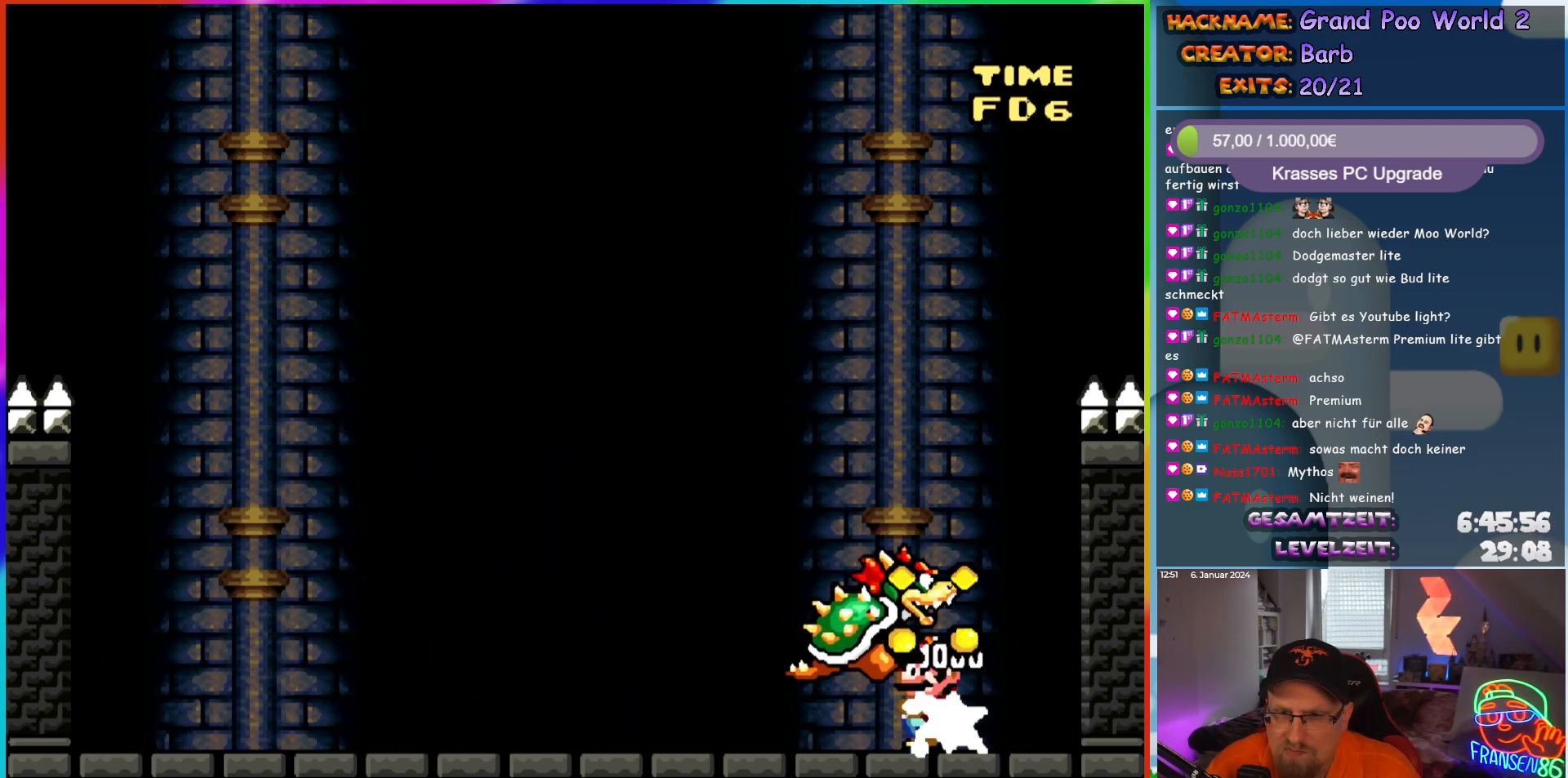
Gameplay with a controller (Nintendo layout); each line is a JSON object with the inputs held at the frame after it. "events" lists button and stick changes between this image and that frame as [ms after this image, input, new state], when the widget could be followed in between. Not read: L3 R3.
{"buttons": ["DPAD_LEFT"], "events": [[133, "DPAD_LEFT", "up"], [167, "B", "up"], [433, "Y", "up"], [483, "DPAD_LEFT", "down"]]}
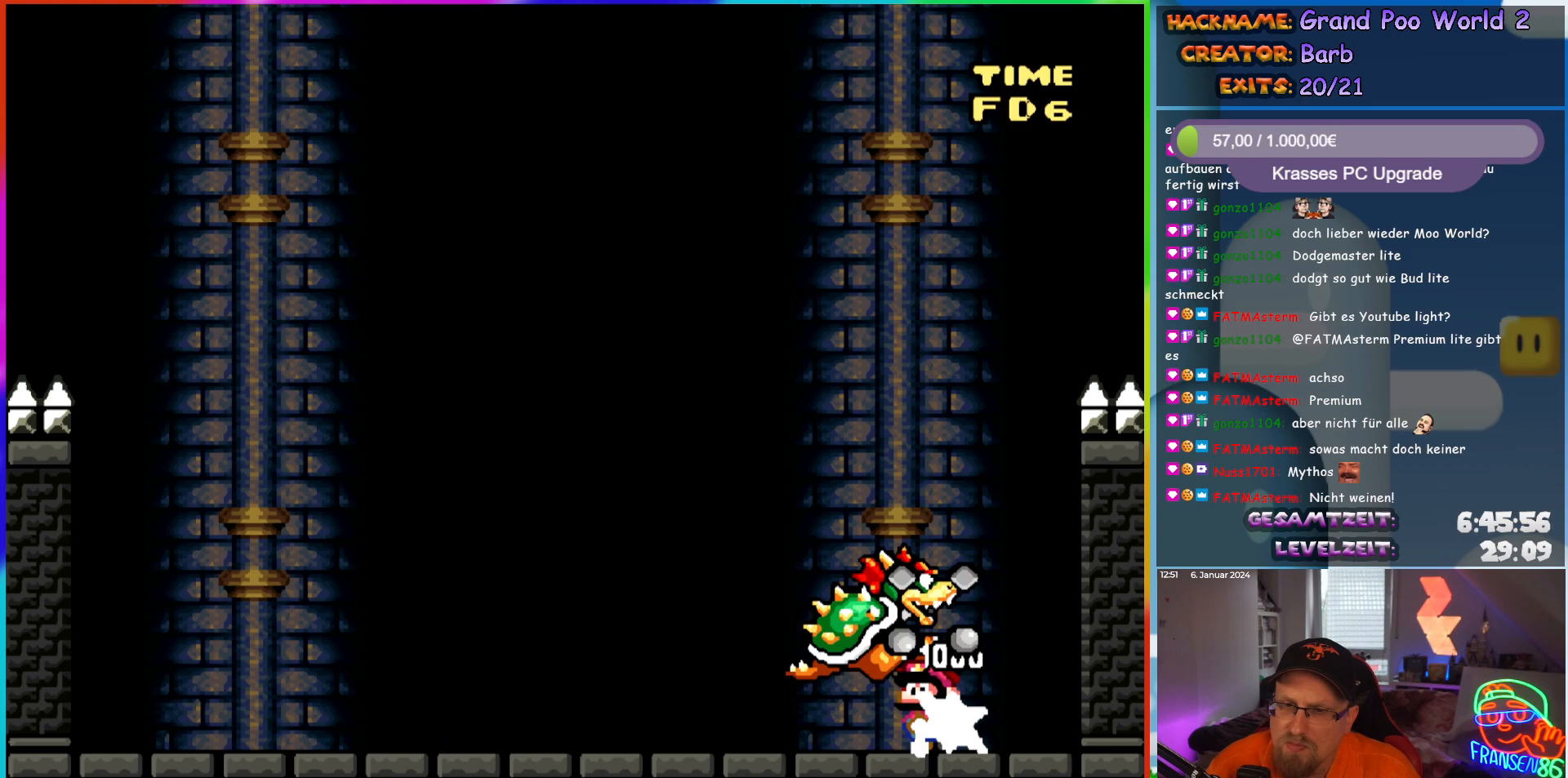
{"buttons": ["DPAD_LEFT"], "events": []}
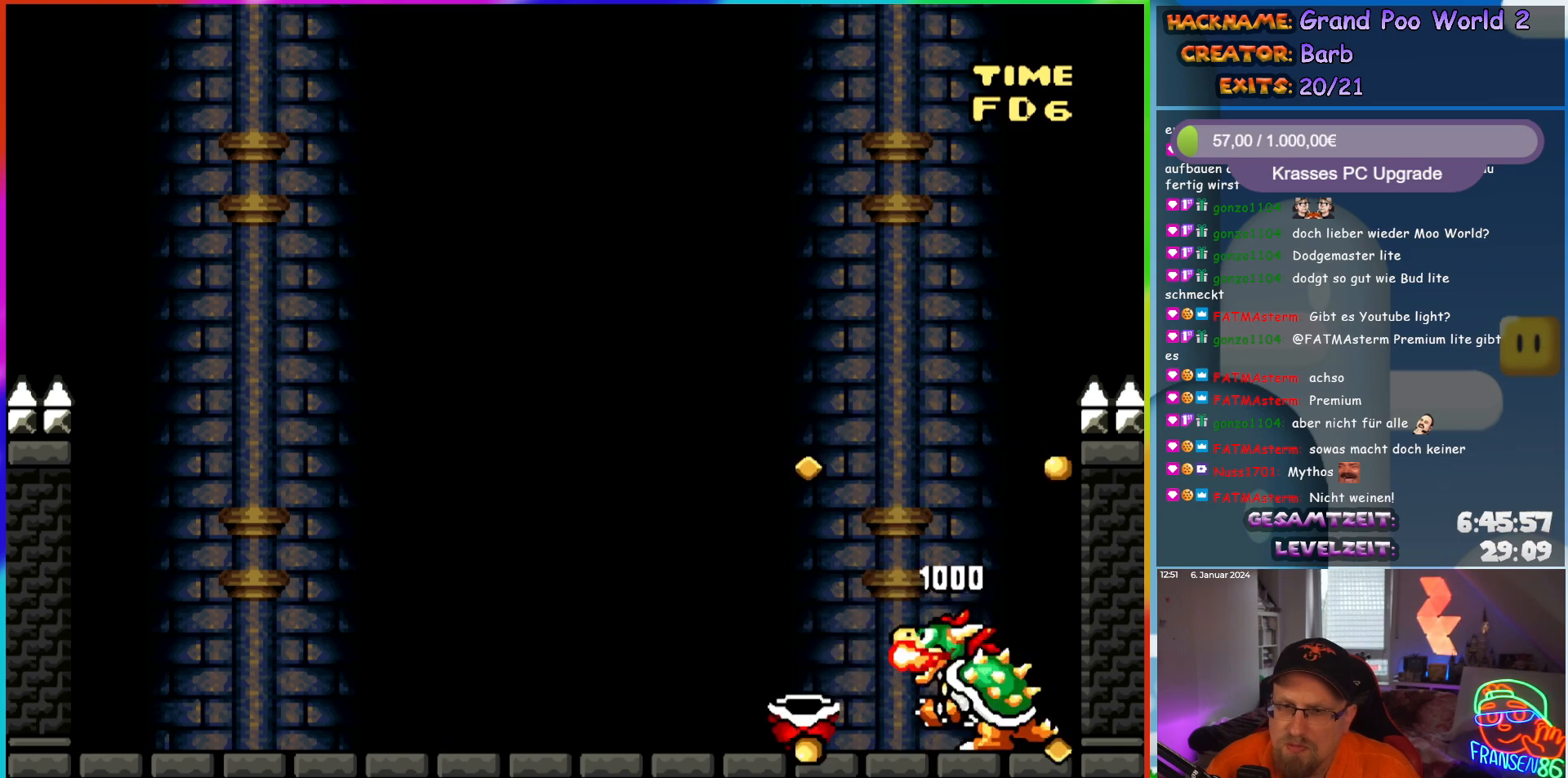
{"buttons": ["DPAD_LEFT"], "events": []}
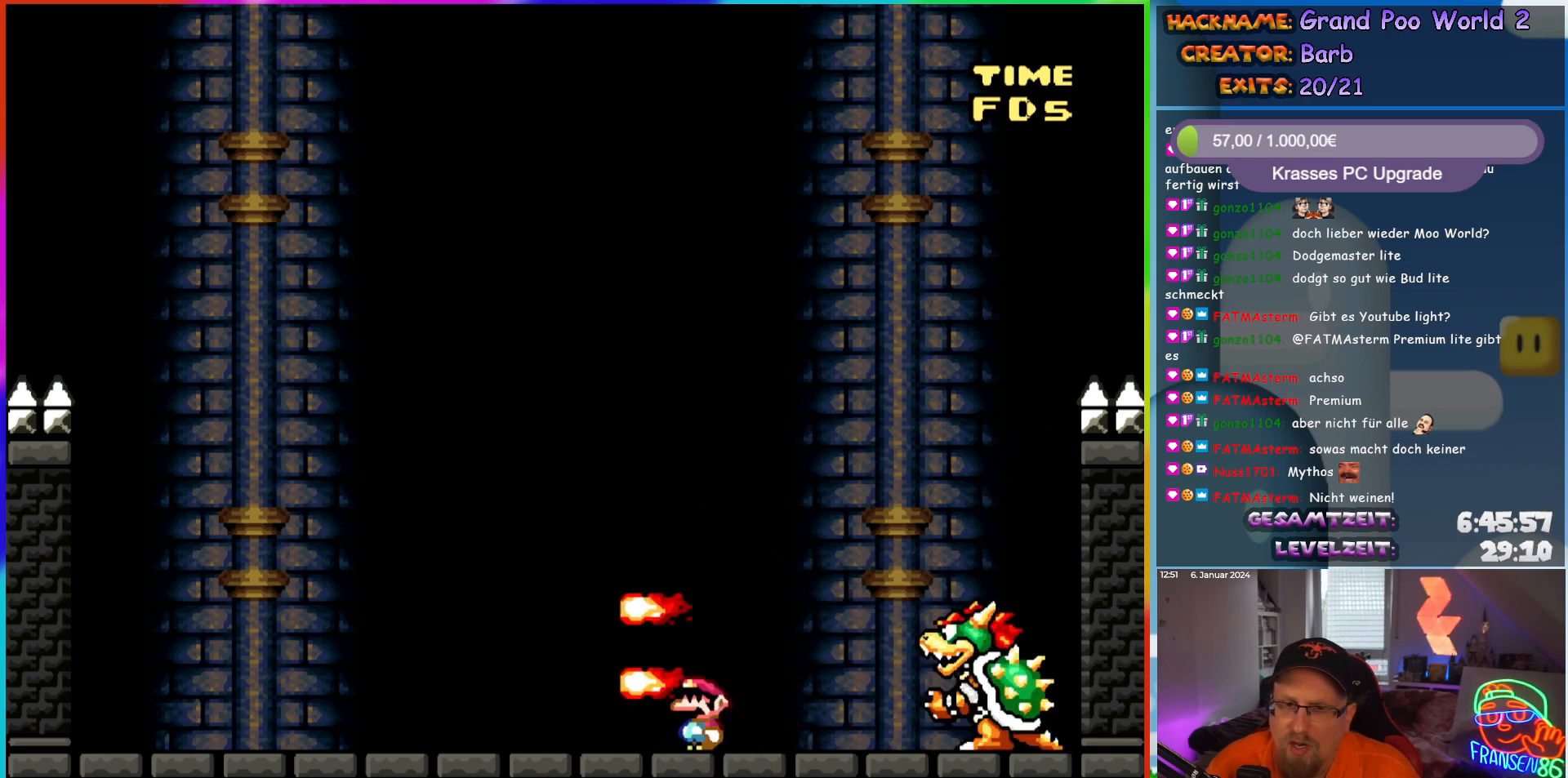
{"buttons": [], "events": [[167, "DPAD_LEFT", "up"], [233, "DPAD_LEFT", "down"], [450, "DPAD_LEFT", "up"]]}
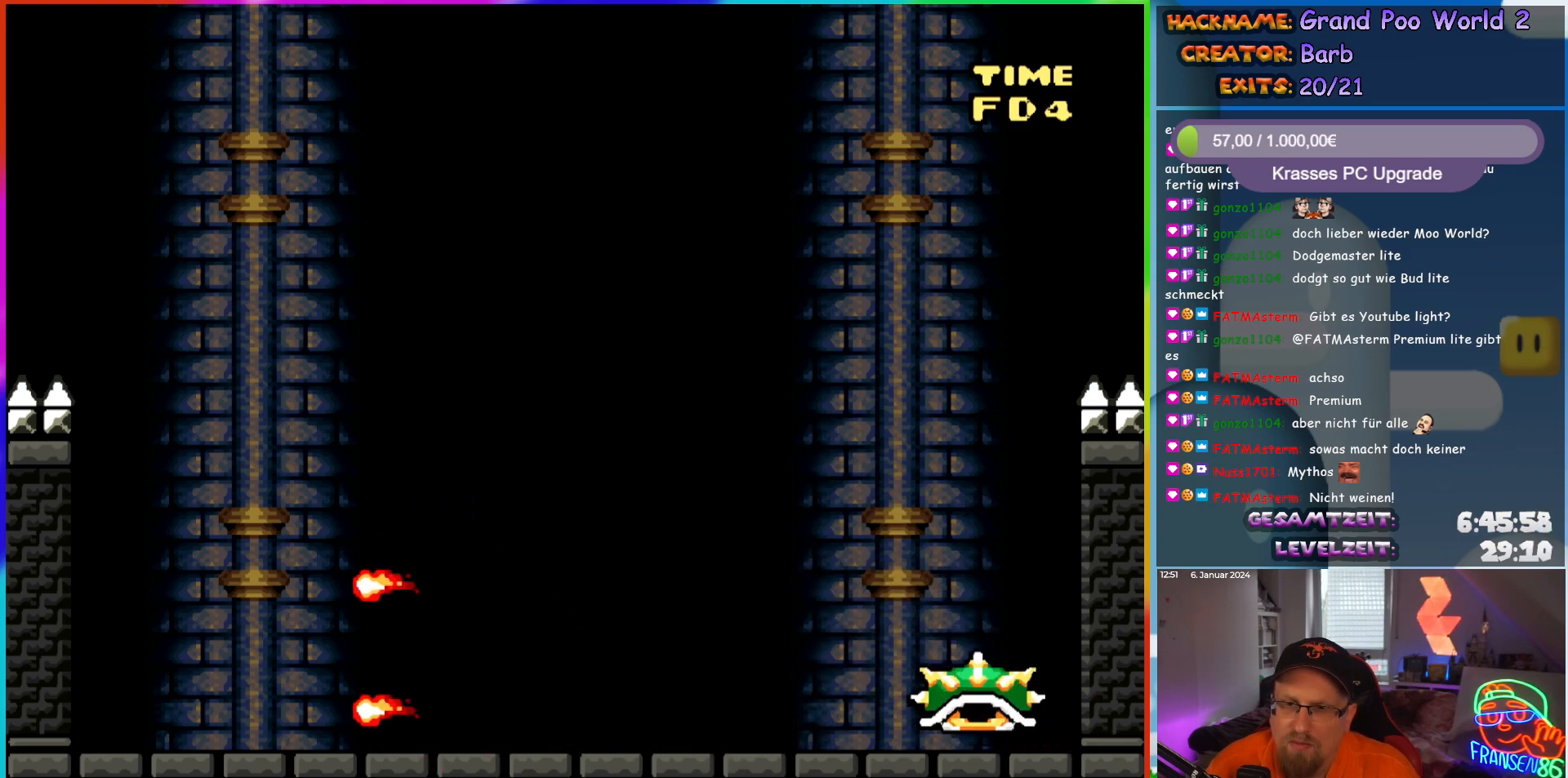
{"buttons": ["Y"], "events": [[67, "DPAD_RIGHT", "down"], [150, "DPAD_RIGHT", "up"], [183, "Y", "down"]]}
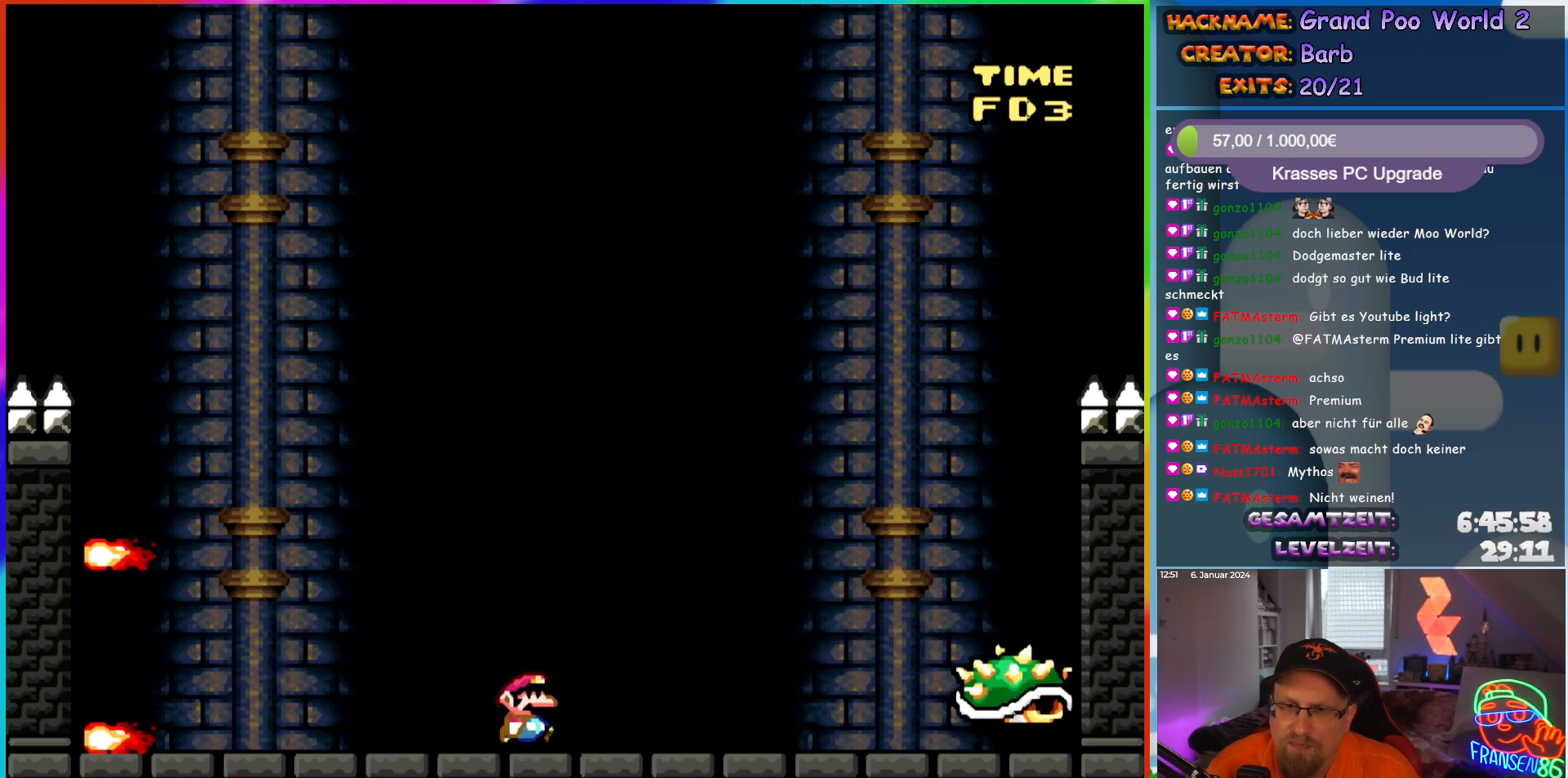
{"buttons": ["B", "Y", "DPAD_RIGHT"], "events": [[17, "DPAD_RIGHT", "down"], [150, "B", "down"]]}
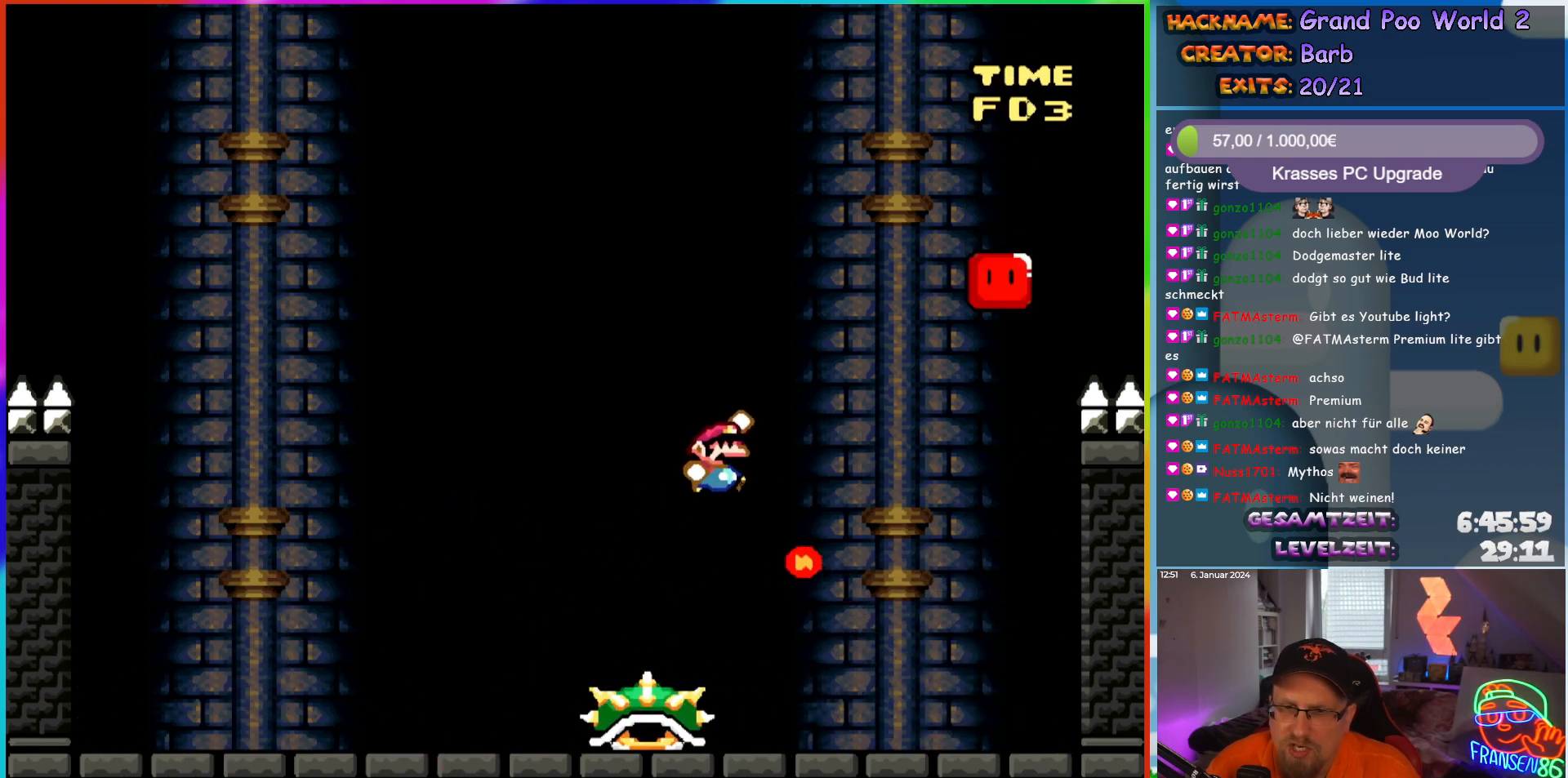
{"buttons": ["Y", "DPAD_LEFT"], "events": [[200, "DPAD_RIGHT", "up"], [267, "B", "up"], [433, "DPAD_LEFT", "down"]]}
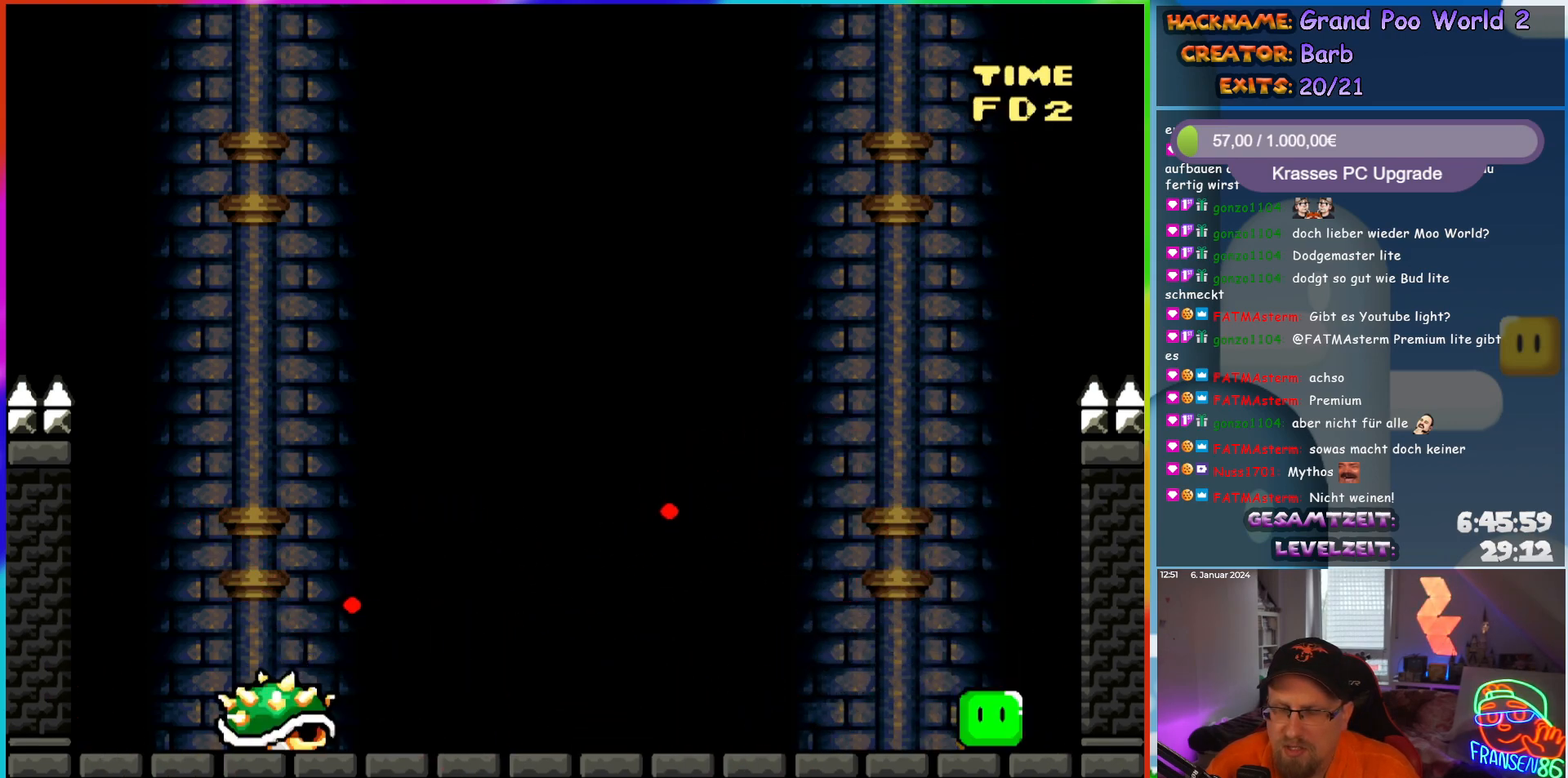
{"buttons": ["Y", "DPAD_UP"]}
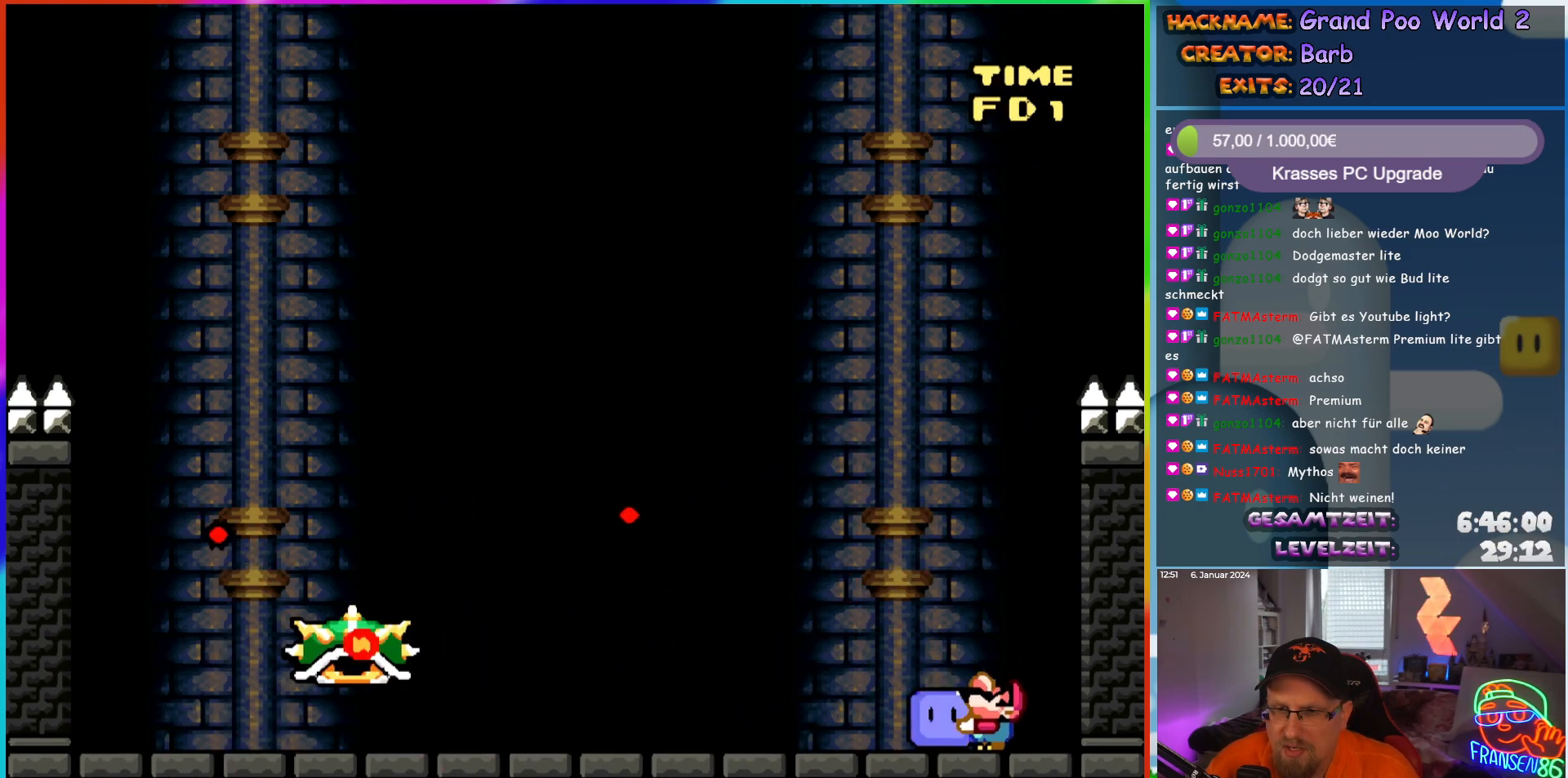
{"buttons": ["A", "X"]}
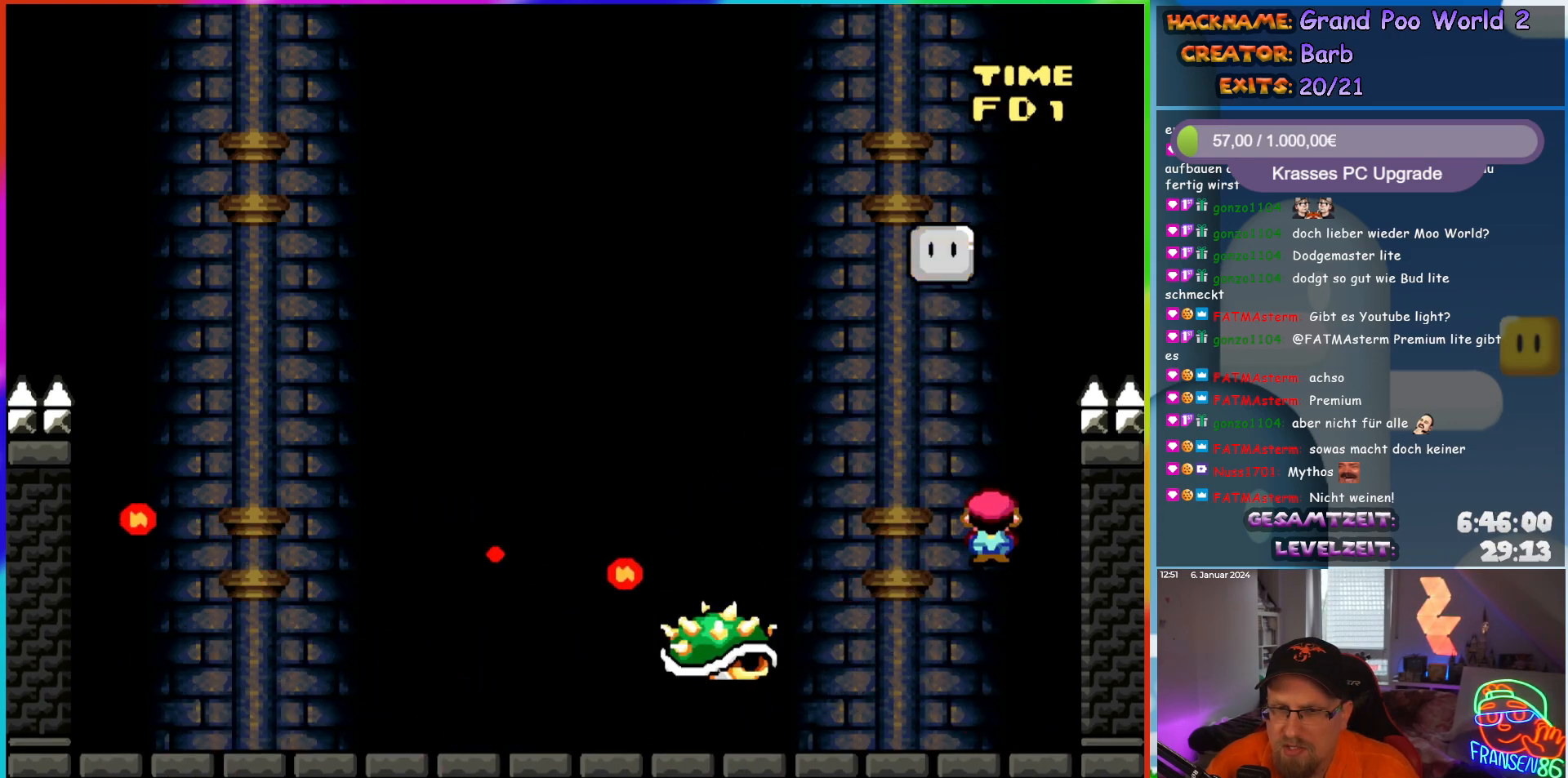
{"buttons": ["A", "X", "DPAD_LEFT"], "events": [[67, "A", "up"], [150, "A", "down"], [433, "DPAD_LEFT", "down"]]}
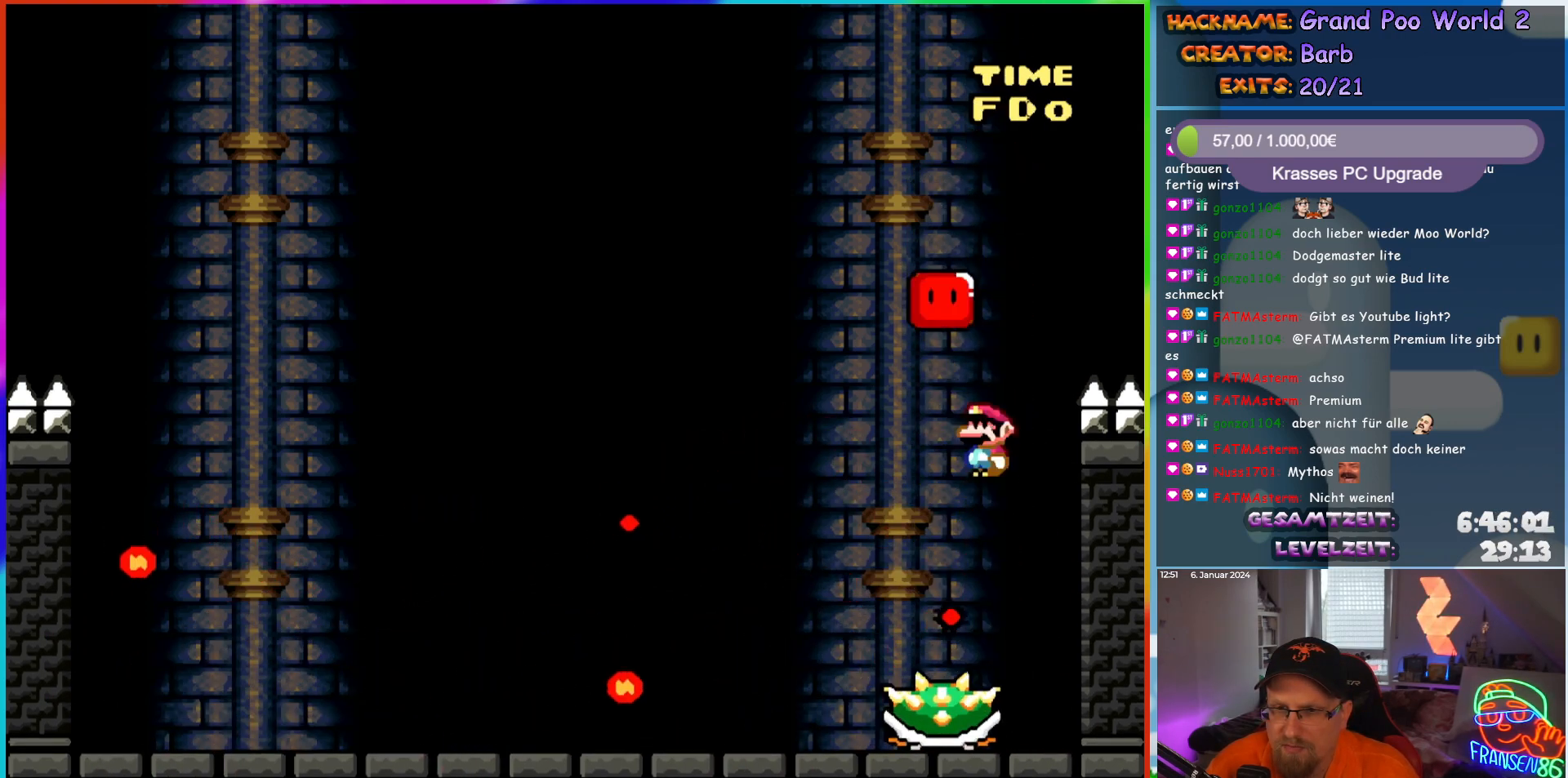
{"buttons": ["X", "DPAD_RIGHT"], "events": [[33, "A", "up"], [33, "DPAD_LEFT", "up"], [317, "DPAD_LEFT", "down"], [367, "DPAD_LEFT", "up"], [483, "DPAD_RIGHT", "down"]]}
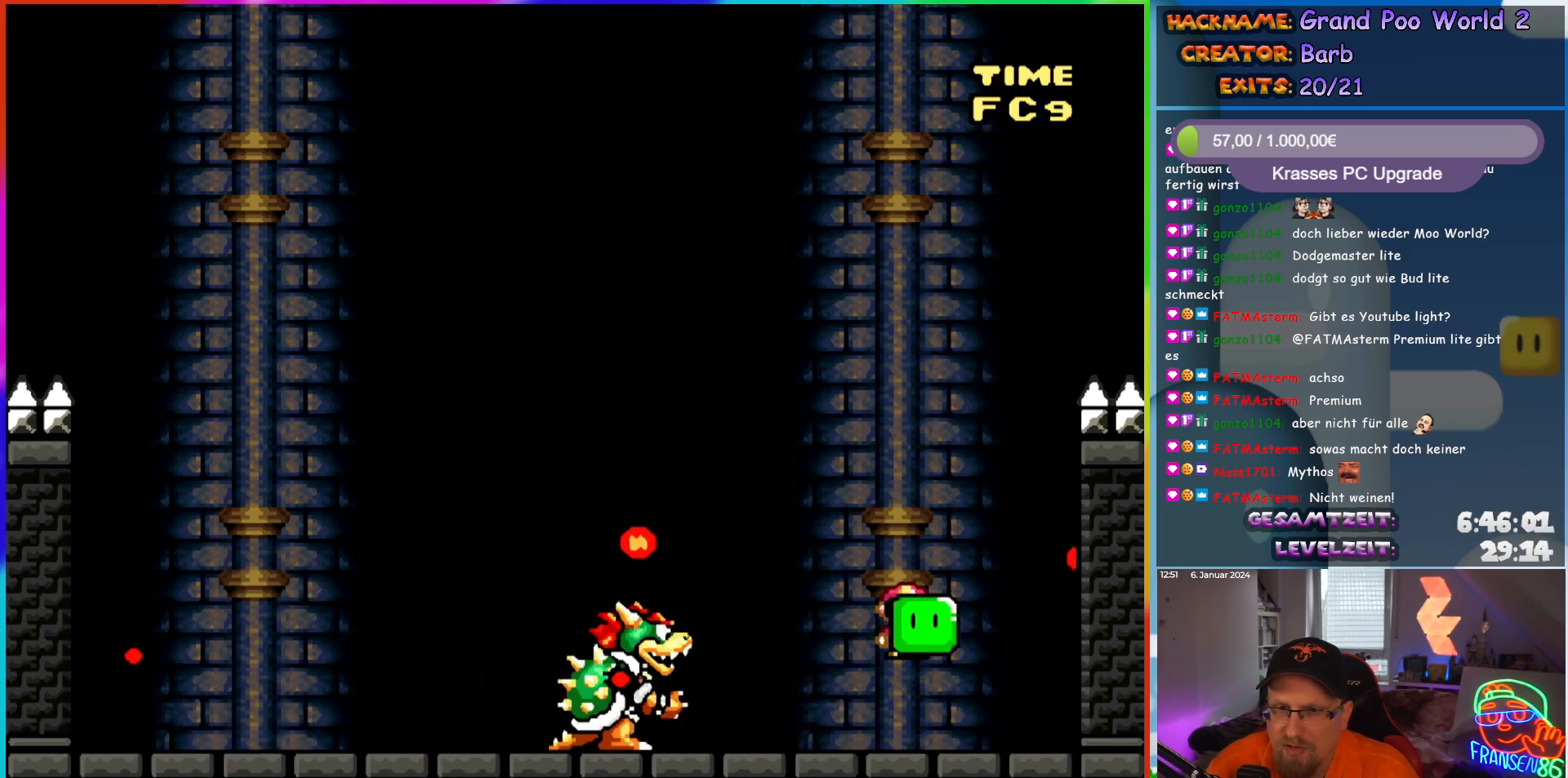
{"buttons": ["DPAD_RIGHT"], "events": [[67, "DPAD_RIGHT", "up"], [117, "DPAD_LEFT", "down"], [317, "X", "up"], [350, "DPAD_LEFT", "up"], [450, "DPAD_RIGHT", "down"]]}
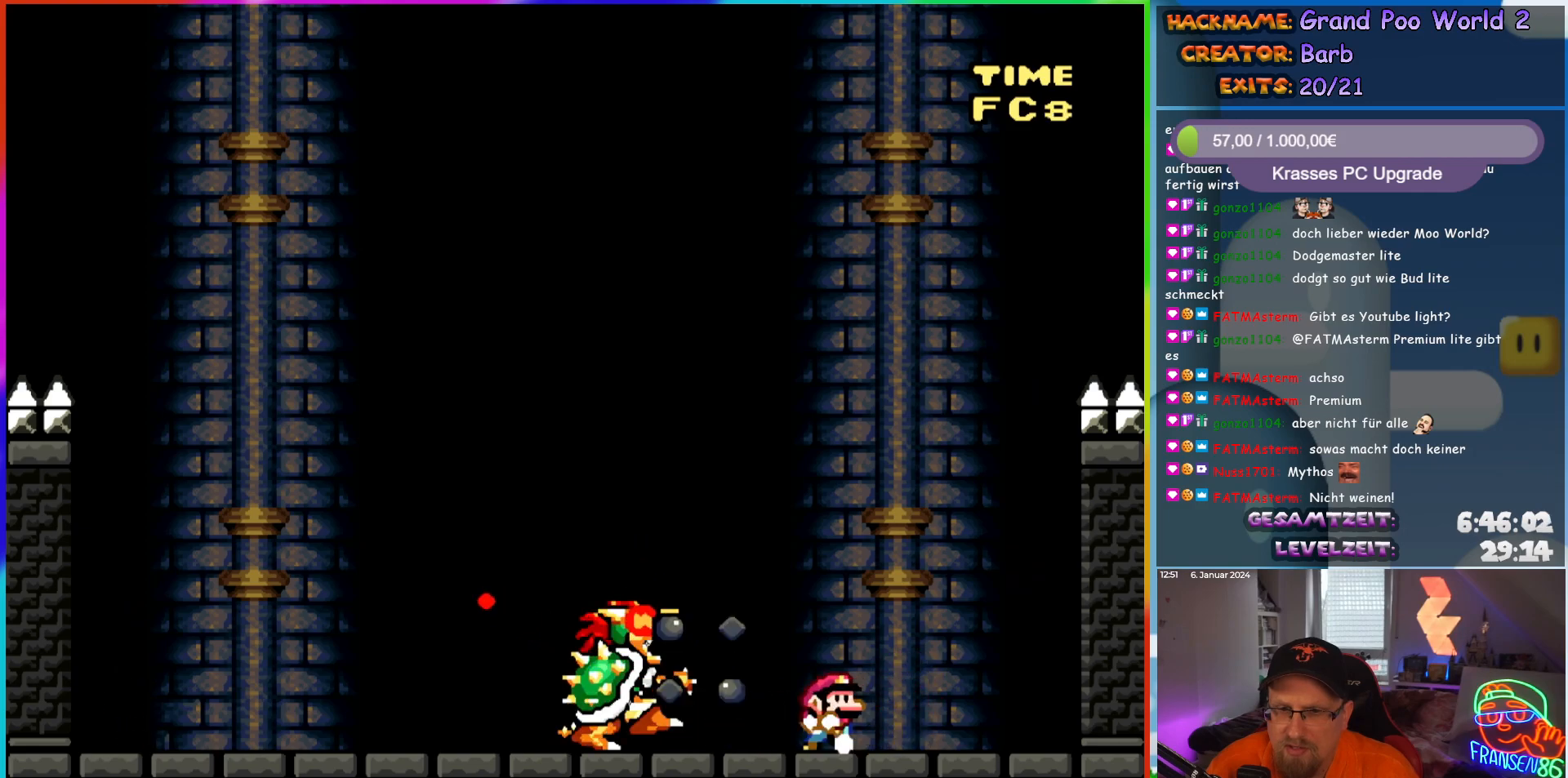
{"buttons": ["Y"], "events": [[50, "DPAD_RIGHT", "up"], [67, "Y", "down"]]}
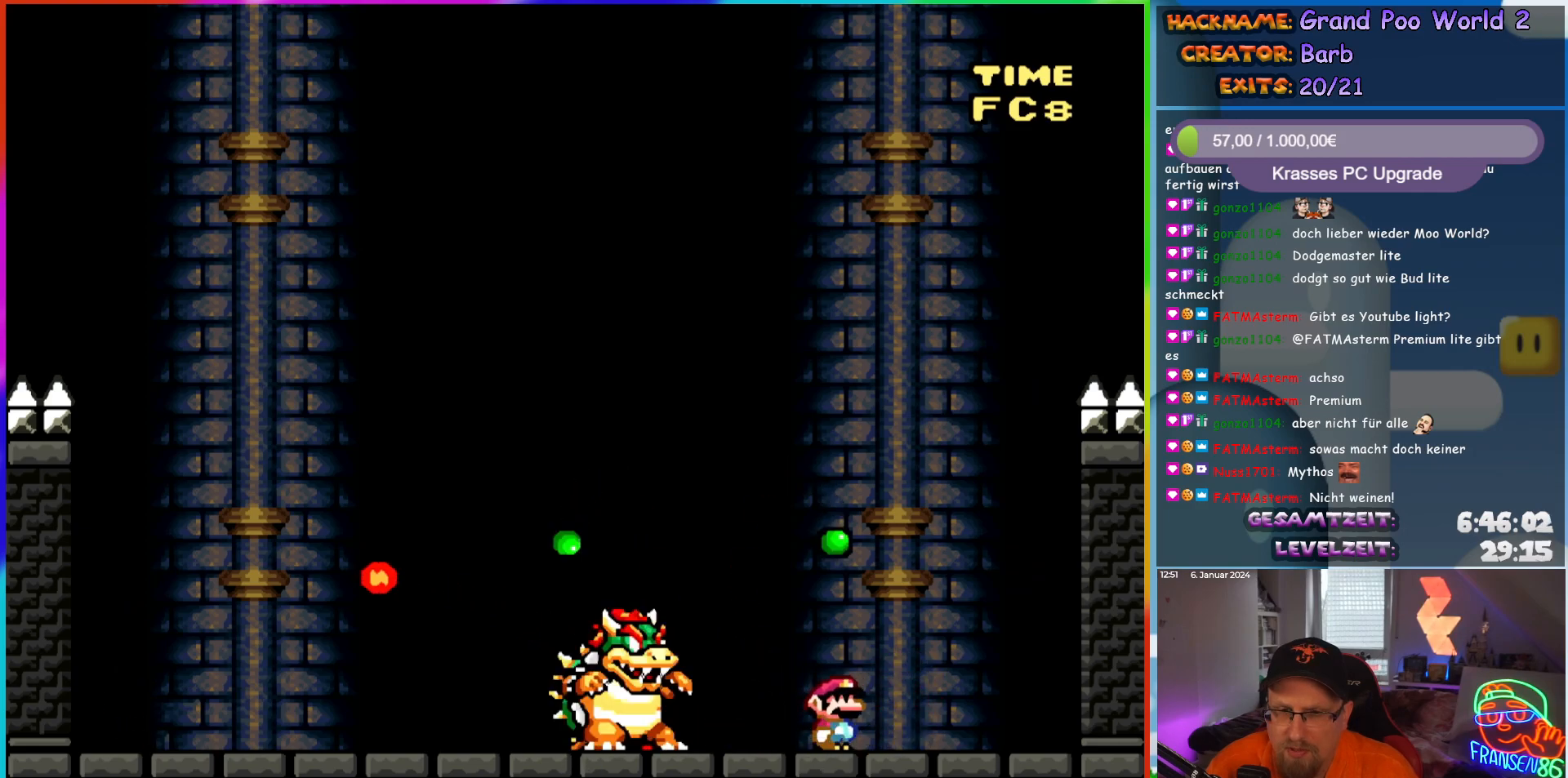
{"buttons": ["Y"], "events": []}
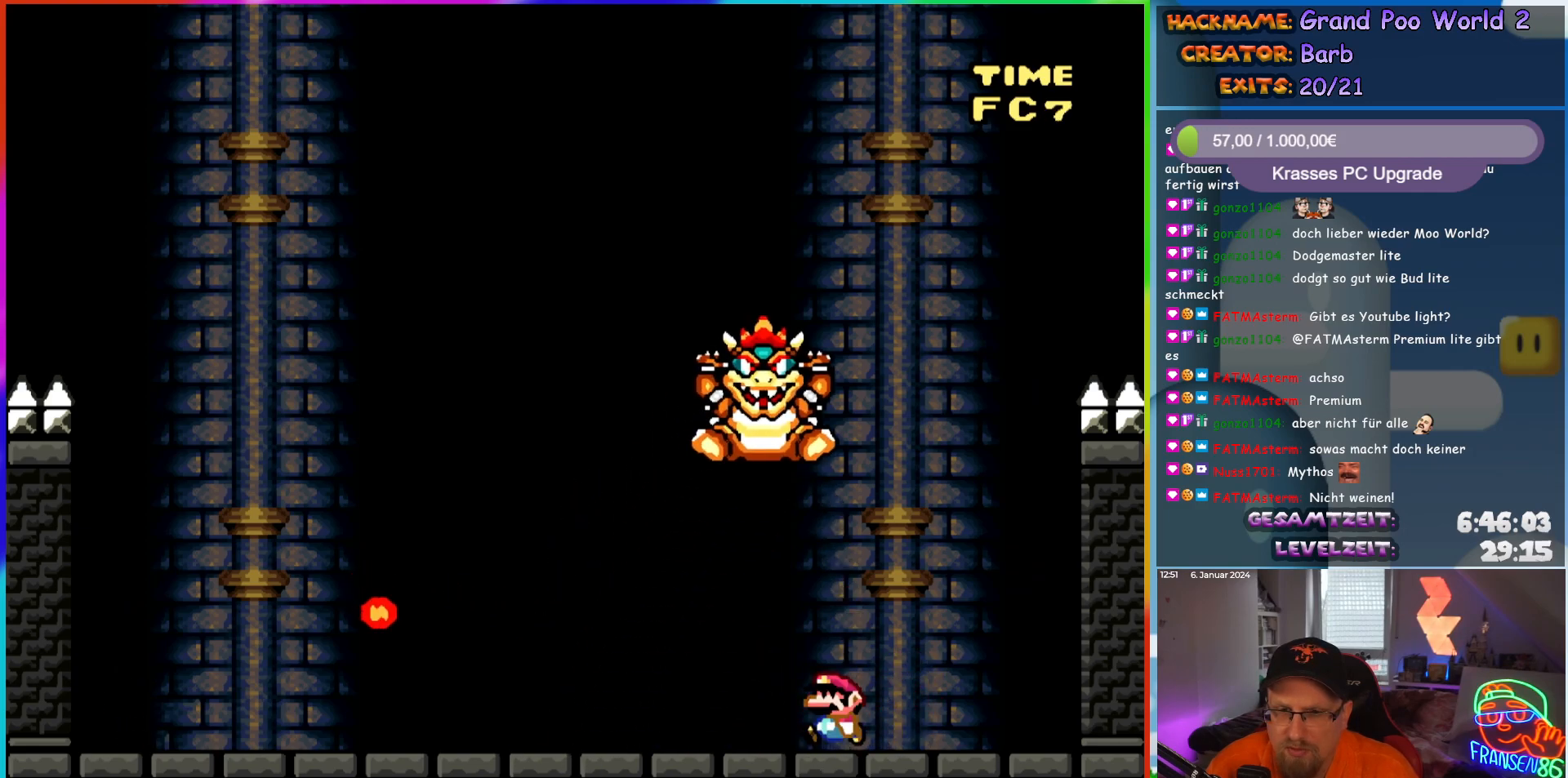
{"buttons": ["X"], "events": [[33, "DPAD_LEFT", "down"], [100, "Y", "up"], [150, "X", "down"], [400, "A", "down"], [450, "DPAD_LEFT", "up"], [500, "A", "up"]]}
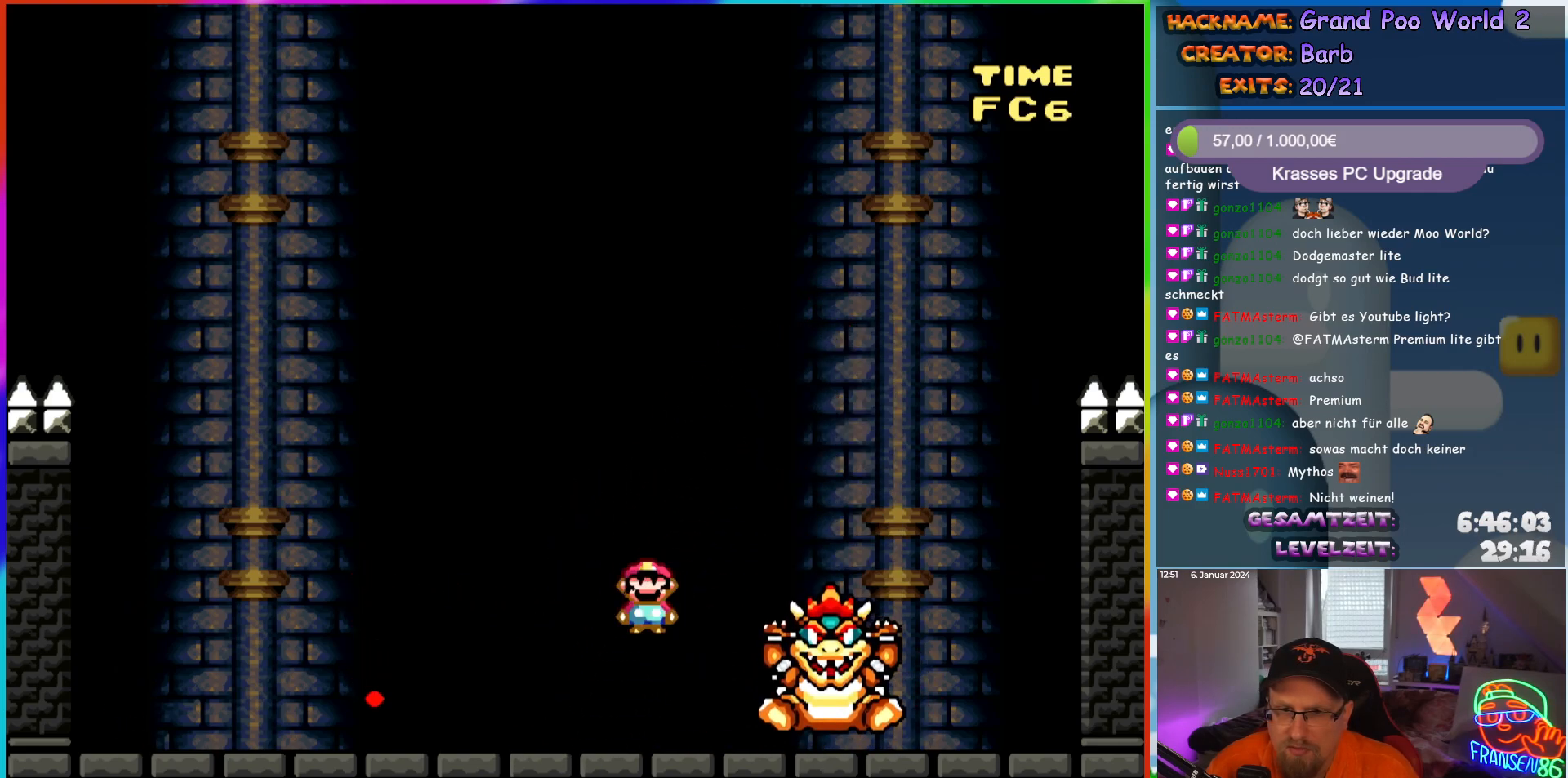
{"buttons": ["X", "DPAD_RIGHT"], "events": [[17, "DPAD_RIGHT", "down"]]}
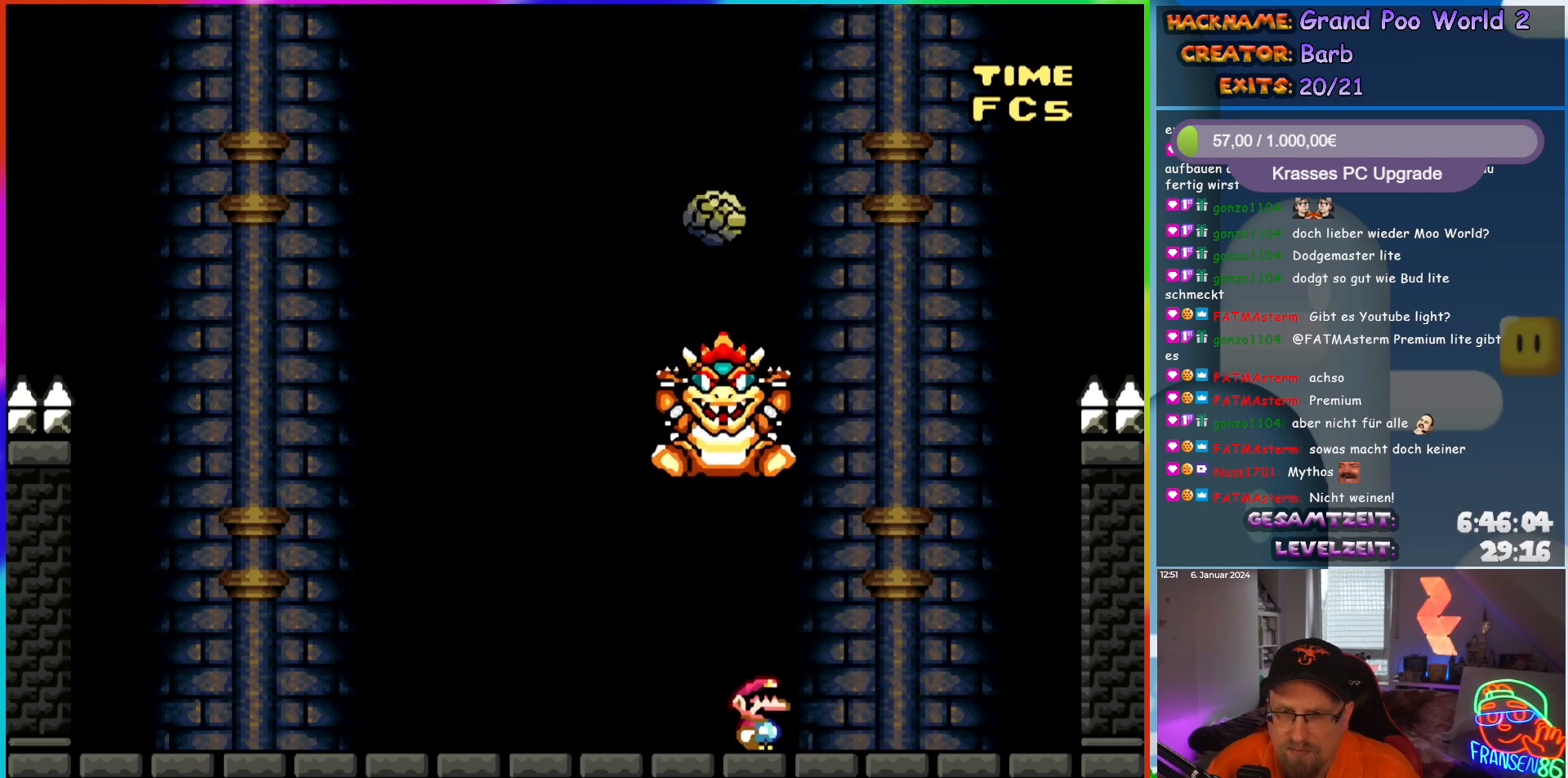
{"buttons": ["X"], "events": [[100, "DPAD_RIGHT", "up"], [117, "DPAD_LEFT", "down"], [267, "DPAD_LEFT", "up"]]}
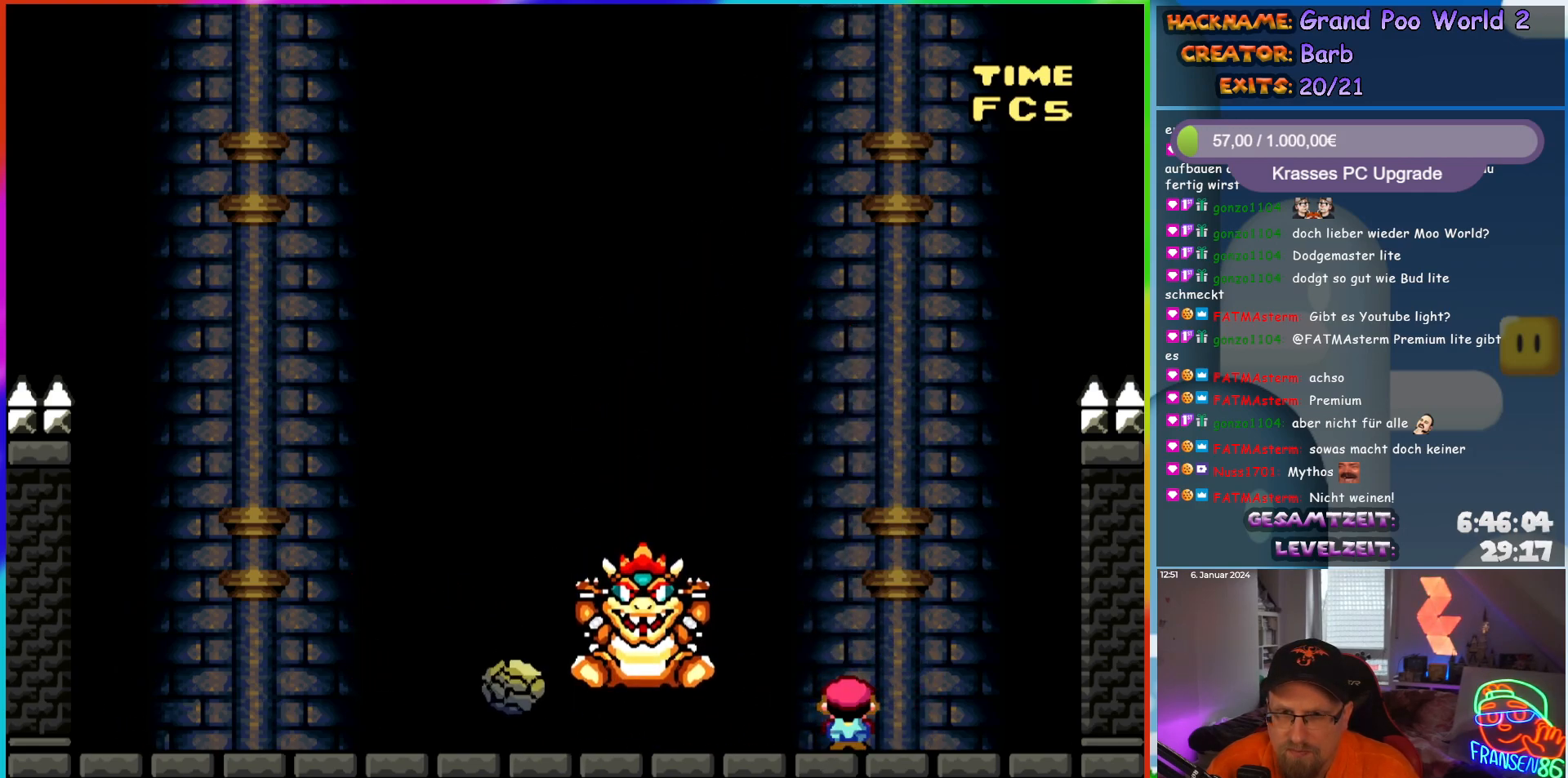
{"buttons": ["X"], "events": [[33, "A", "down"], [83, "A", "up"]]}
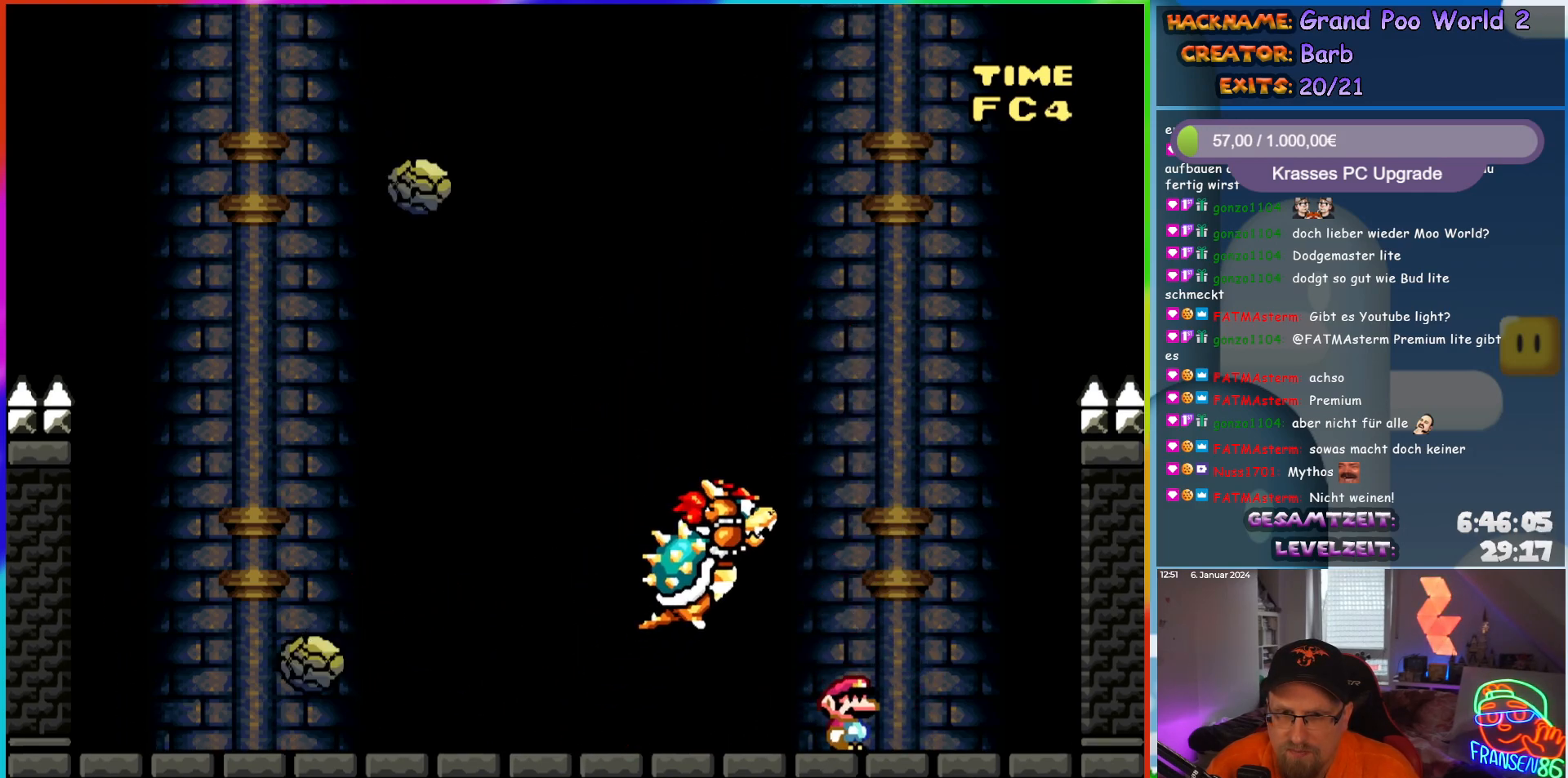
{"buttons": ["A", "X", "DPAD_LEFT"], "events": [[233, "DPAD_LEFT", "down"], [383, "A", "down"]]}
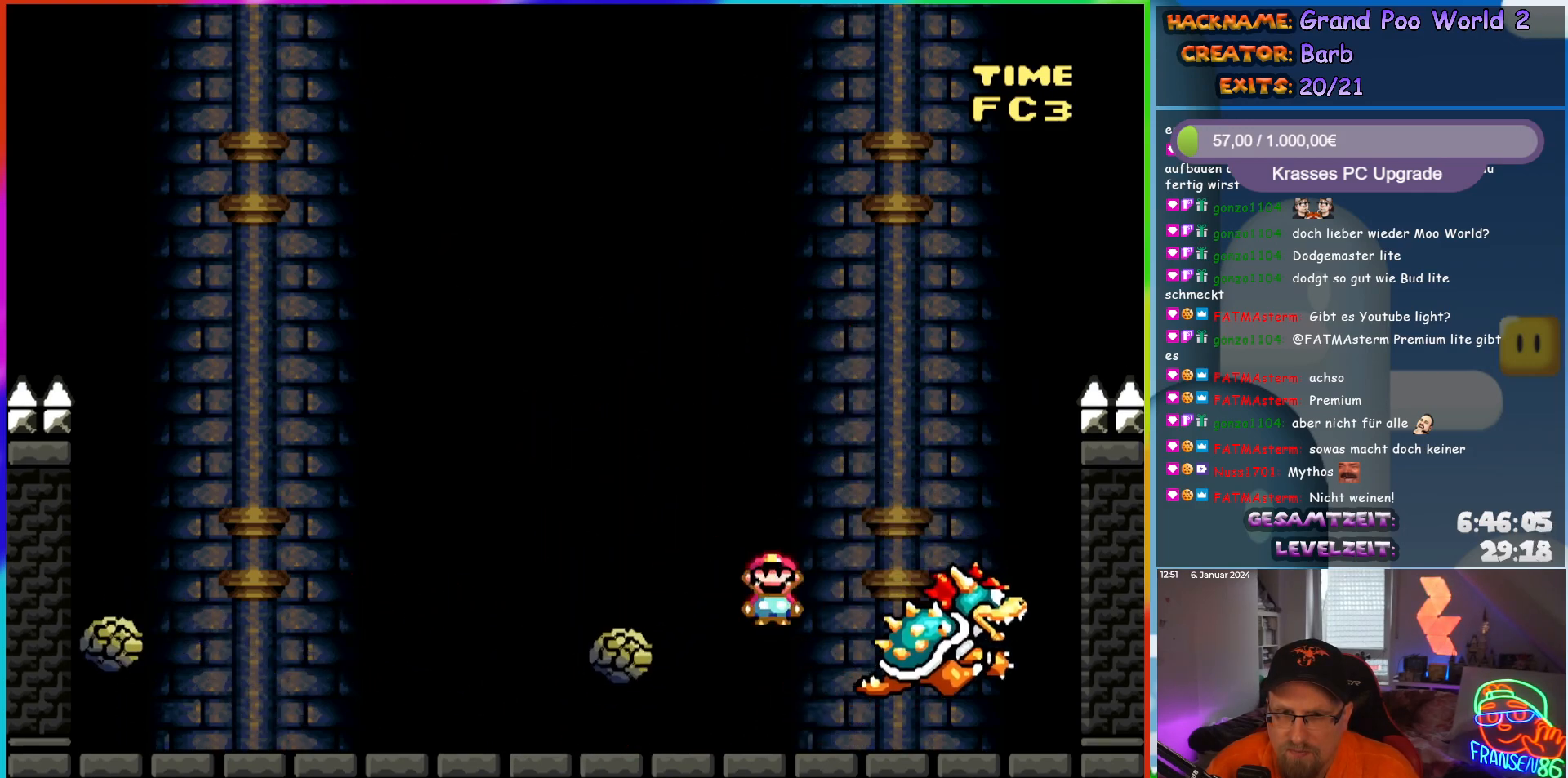
{"buttons": ["Y", "DPAD_LEFT"], "events": [[33, "A", "up"], [300, "X", "up"], [383, "Y", "down"]]}
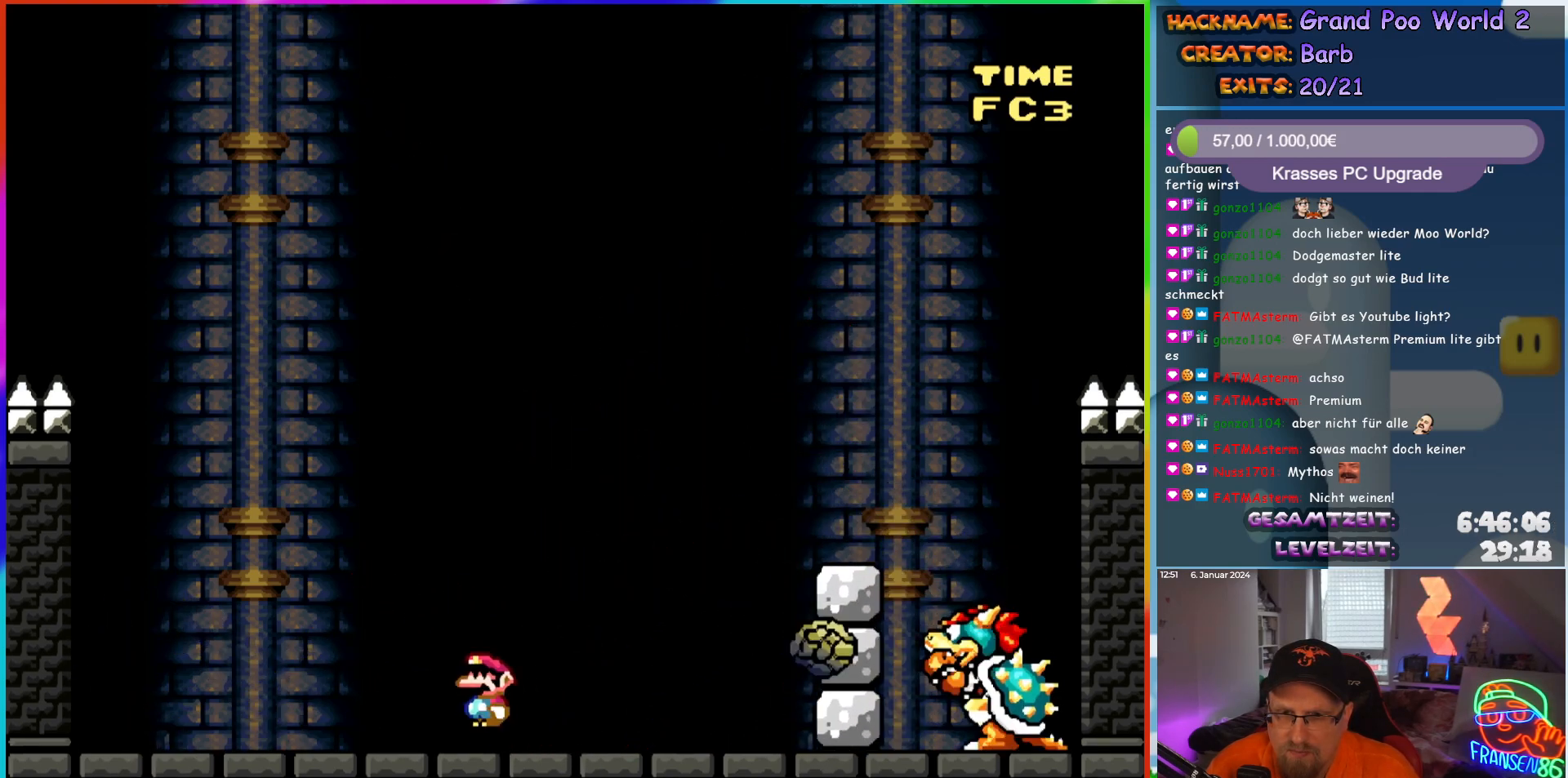
{"buttons": ["Y", "DPAD_LEFT"], "events": [[17, "B", "down"], [50, "DPAD_LEFT", "up"], [83, "DPAD_RIGHT", "down"], [250, "B", "up"], [400, "DPAD_RIGHT", "up"], [417, "DPAD_LEFT", "down"]]}
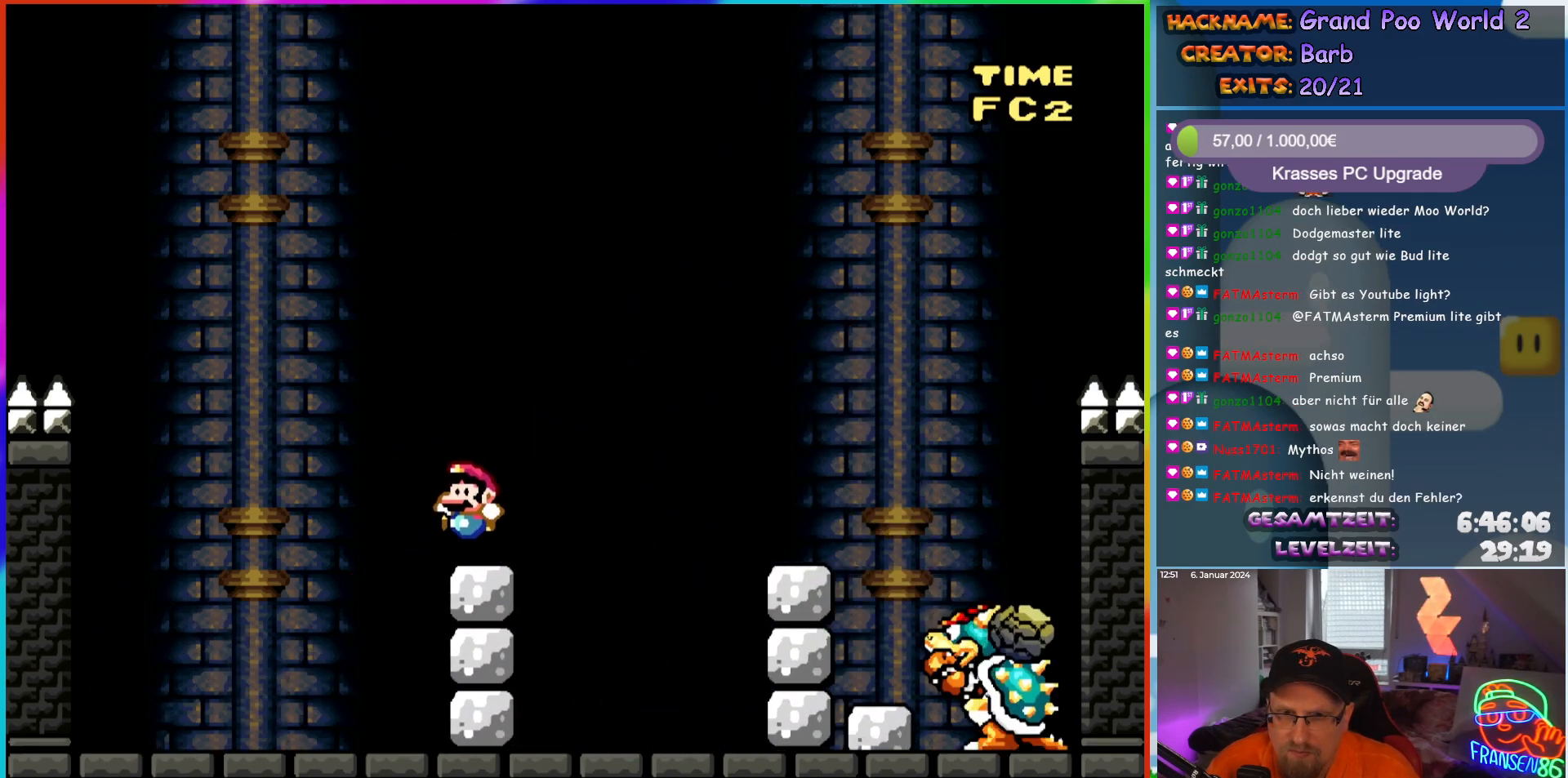
{"buttons": ["Y", "DPAD_LEFT"], "events": [[67, "DPAD_LEFT", "up"], [83, "B", "down"], [83, "DPAD_RIGHT", "down"], [150, "B", "up"], [267, "DPAD_RIGHT", "up"], [283, "DPAD_LEFT", "down"]]}
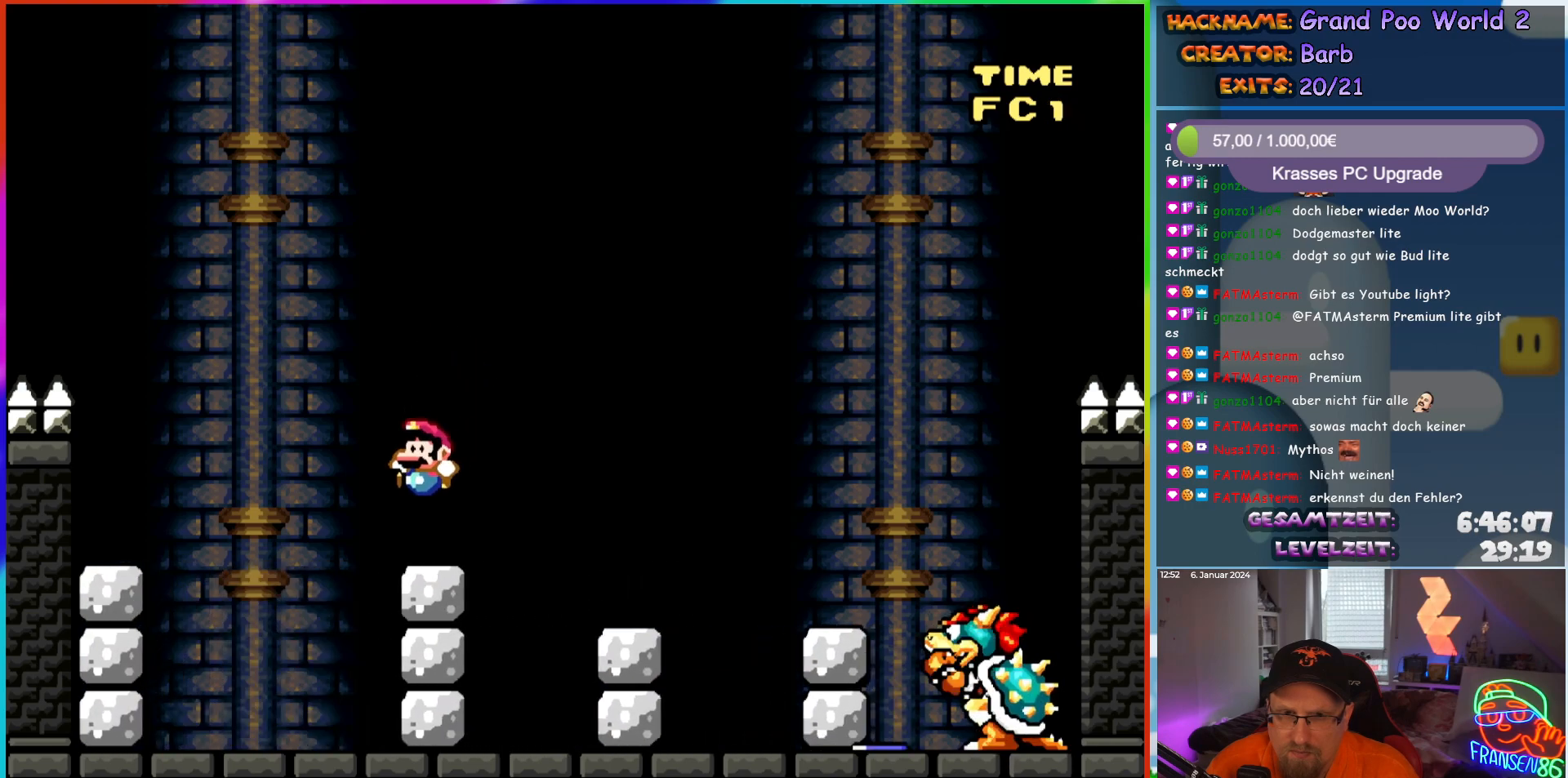
{"buttons": ["Y", "DPAD_LEFT"], "events": [[33, "DPAD_LEFT", "up"], [67, "DPAD_RIGHT", "down"], [133, "B", "down"], [300, "B", "up"], [367, "DPAD_RIGHT", "up"], [383, "DPAD_LEFT", "down"]]}
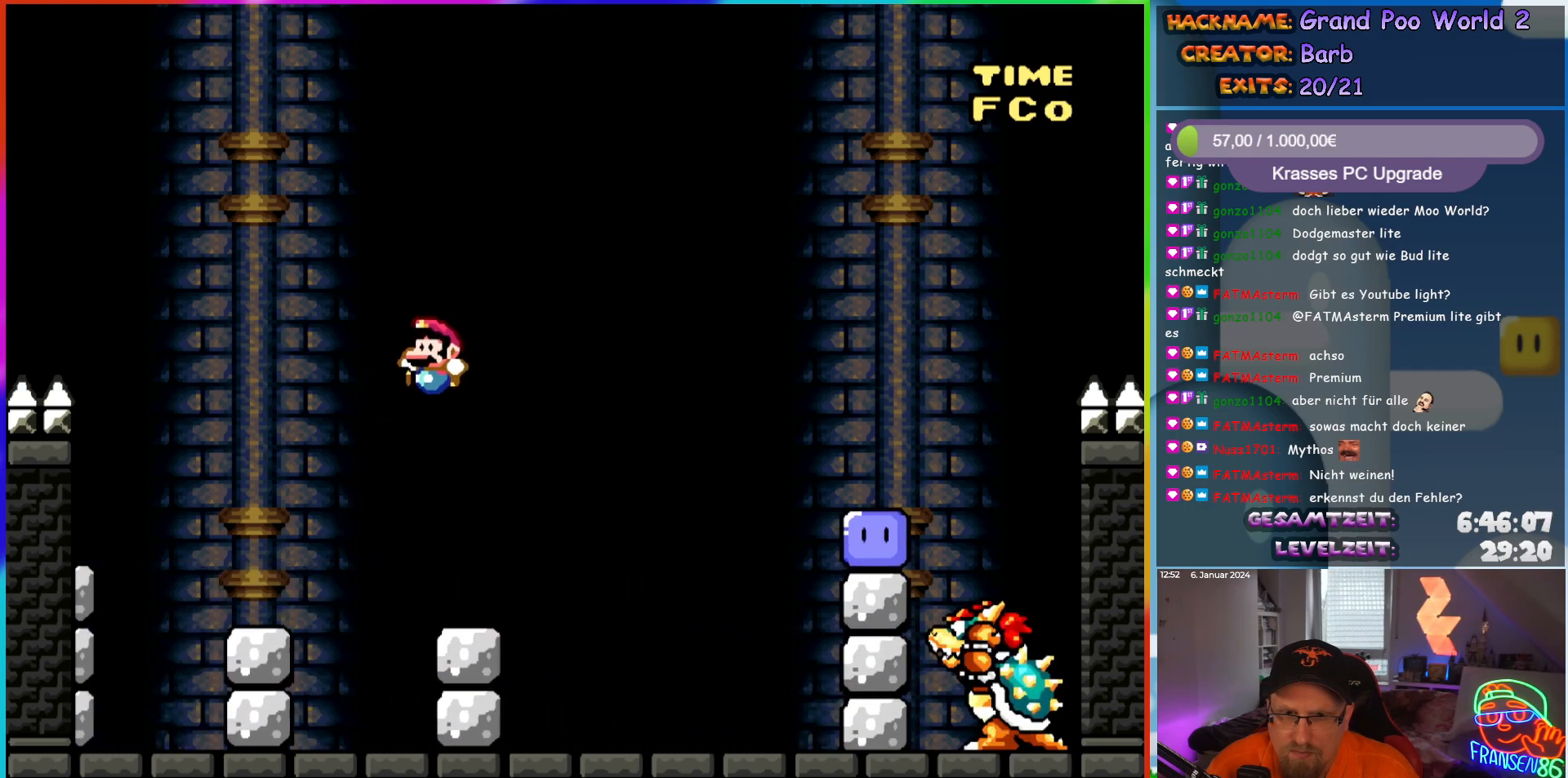
{"buttons": ["B", "Y", "DPAD_RIGHT"], "events": [[283, "DPAD_LEFT", "up"], [317, "B", "down"], [317, "DPAD_RIGHT", "down"]]}
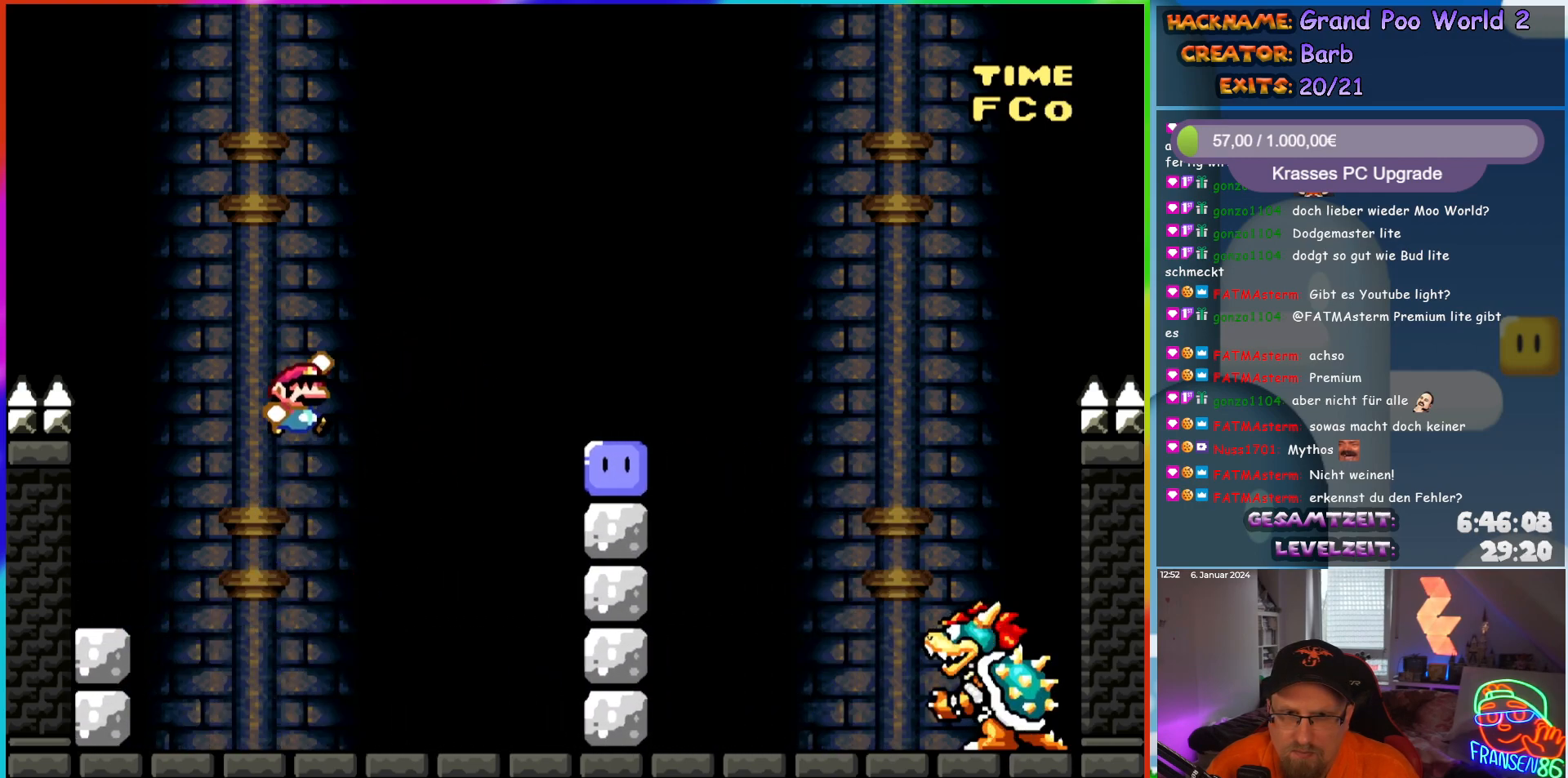
{"buttons": ["Y", "DPAD_RIGHT"], "events": [[67, "B", "up"], [217, "DPAD_LEFT", "down"], [217, "DPAD_RIGHT", "up"], [283, "Y", "up"], [367, "DPAD_LEFT", "up"], [367, "DPAD_RIGHT", "down"], [367, "Y", "down"]]}
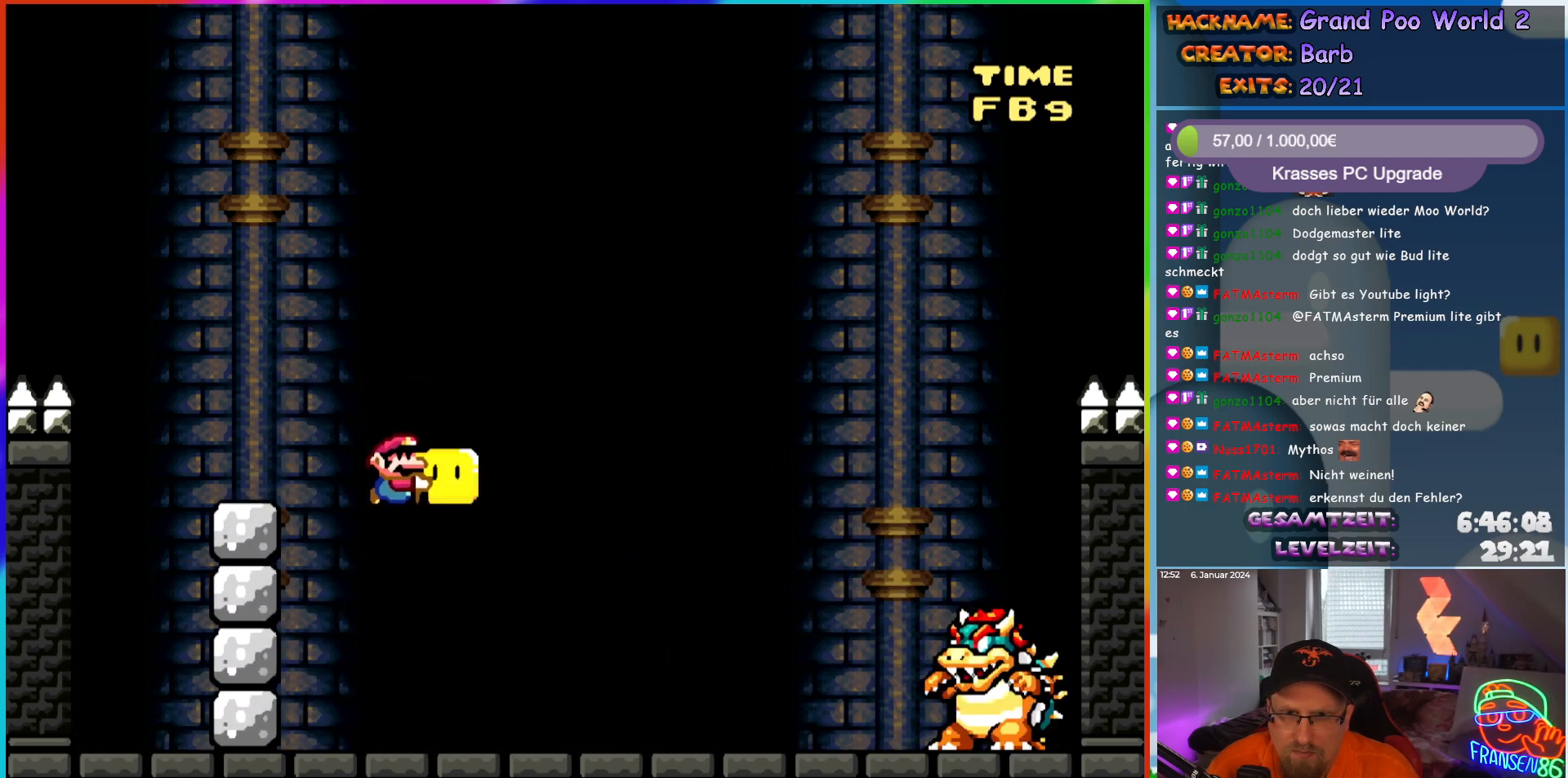
{"buttons": ["Y", "DPAD_RIGHT"], "events": [[50, "DPAD_RIGHT", "up"], [67, "DPAD_LEFT", "down"], [150, "DPAD_LEFT", "up"], [167, "DPAD_RIGHT", "down"]]}
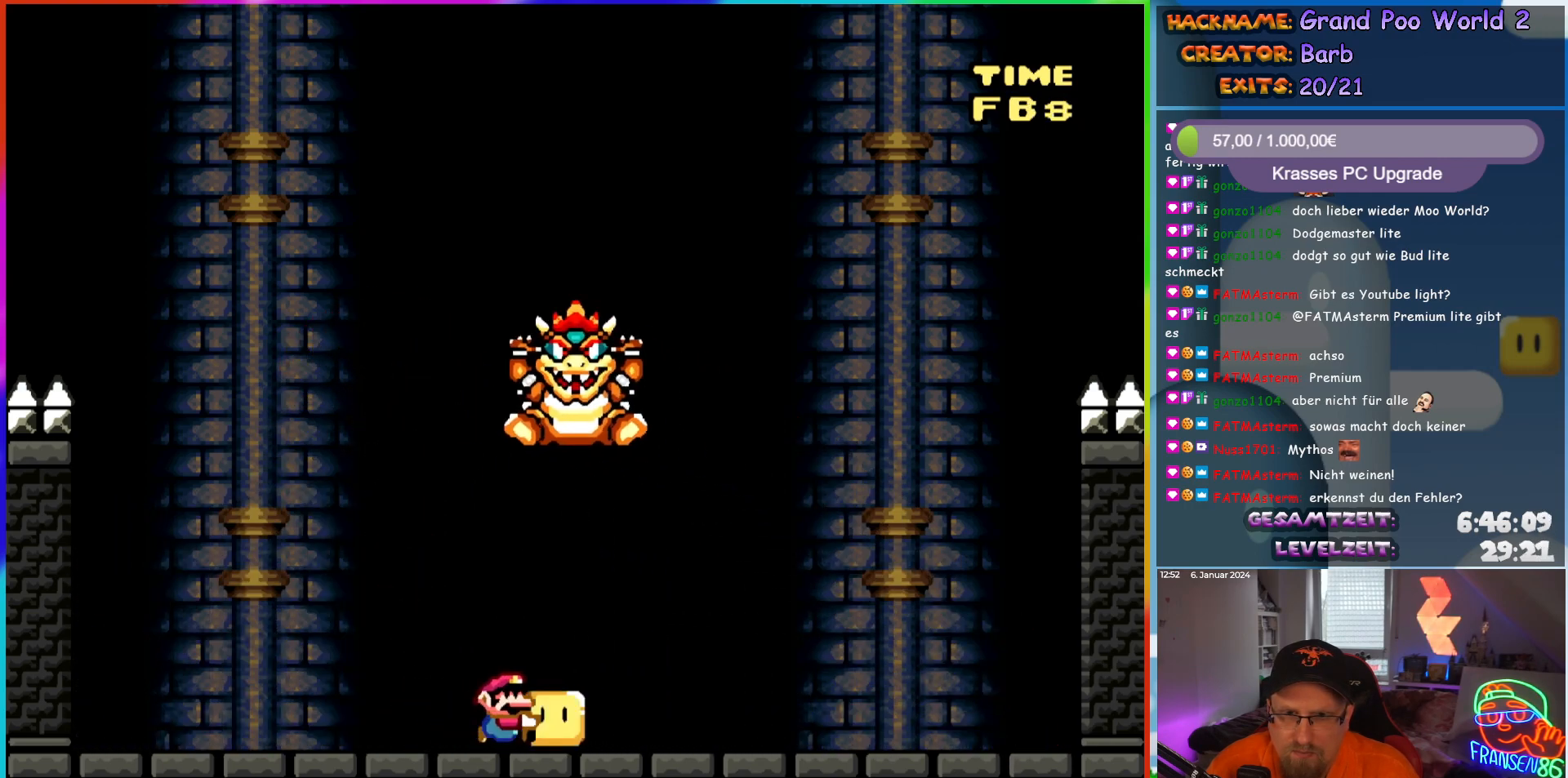
{"buttons": ["DPAD_RIGHT"], "events": [[200, "DPAD_LEFT", "down"], [200, "DPAD_RIGHT", "up"], [317, "Y", "up"], [383, "DPAD_LEFT", "up"], [417, "Y", "down"], [450, "DPAD_RIGHT", "down"], [500, "Y", "up"]]}
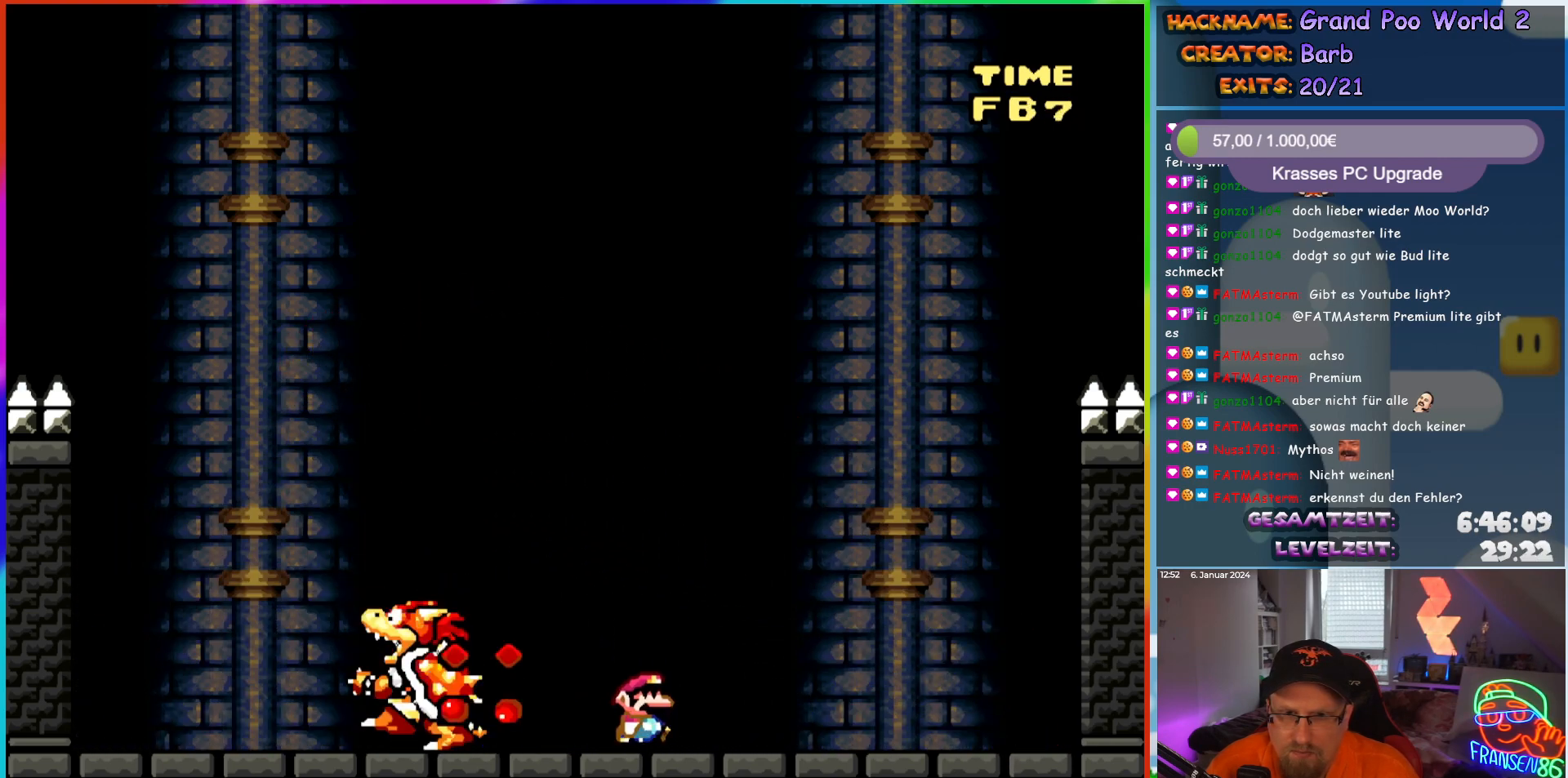
{"buttons": ["X", "DPAD_LEFT"], "events": [[67, "X", "down"], [333, "DPAD_RIGHT", "up"], [417, "DPAD_LEFT", "down"]]}
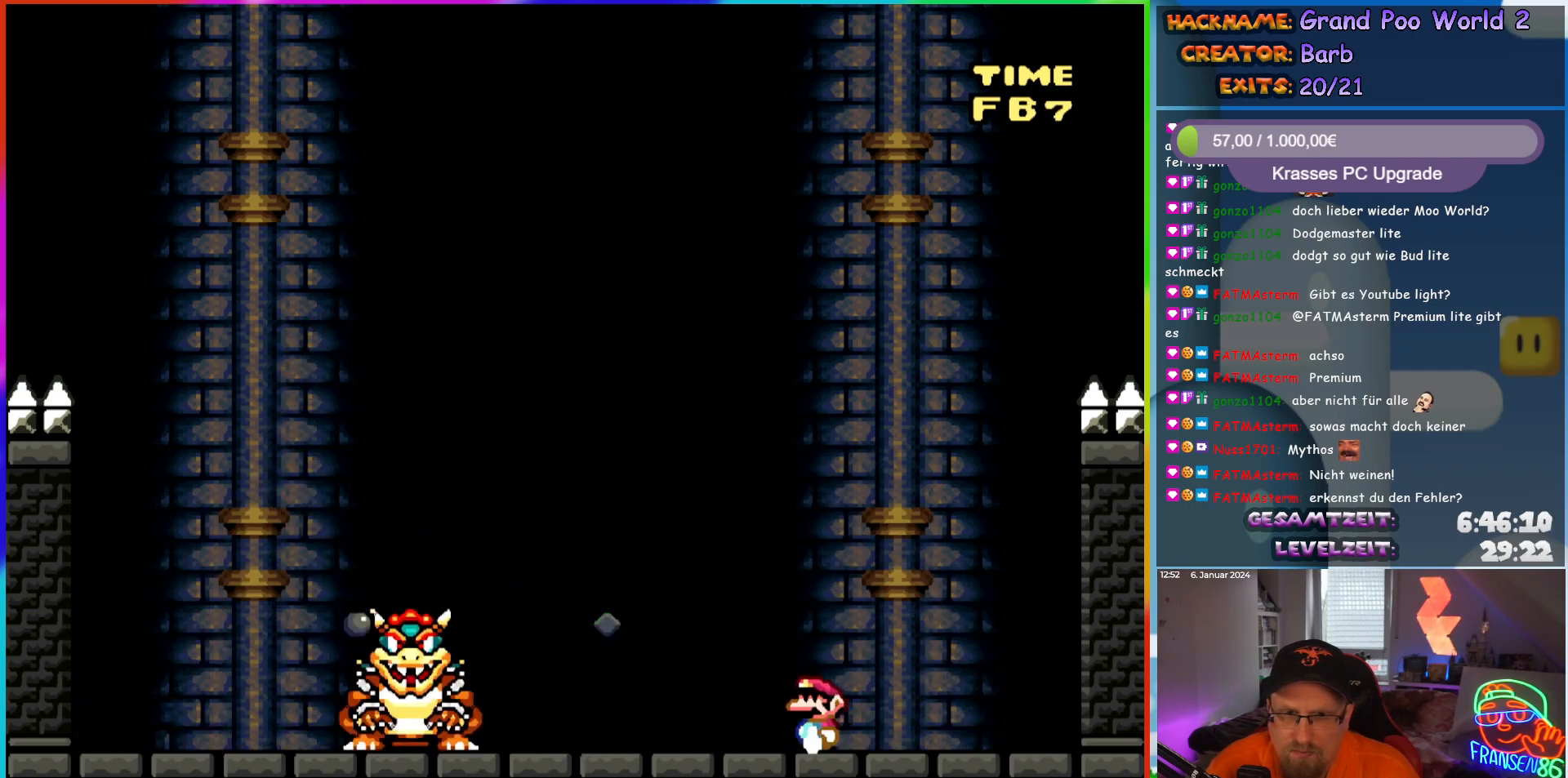
{"buttons": ["X", "DPAD_LEFT"], "events": []}
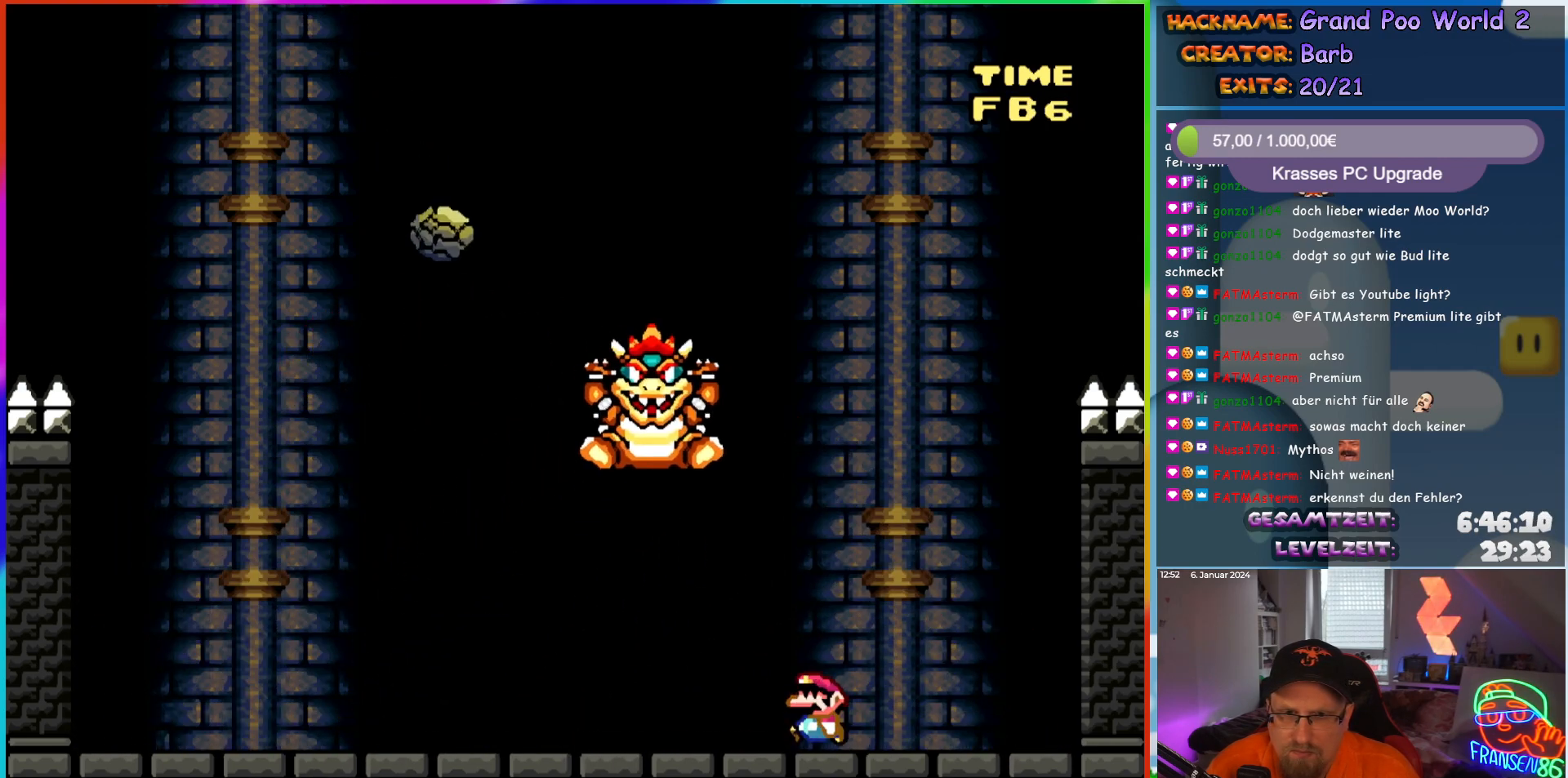
{"buttons": ["X", "DPAD_LEFT"], "events": [[350, "DPAD_LEFT", "up"], [350, "DPAD_RIGHT", "down"], [367, "A", "down"], [467, "DPAD_LEFT", "down"], [467, "DPAD_RIGHT", "up"], [500, "A", "up"]]}